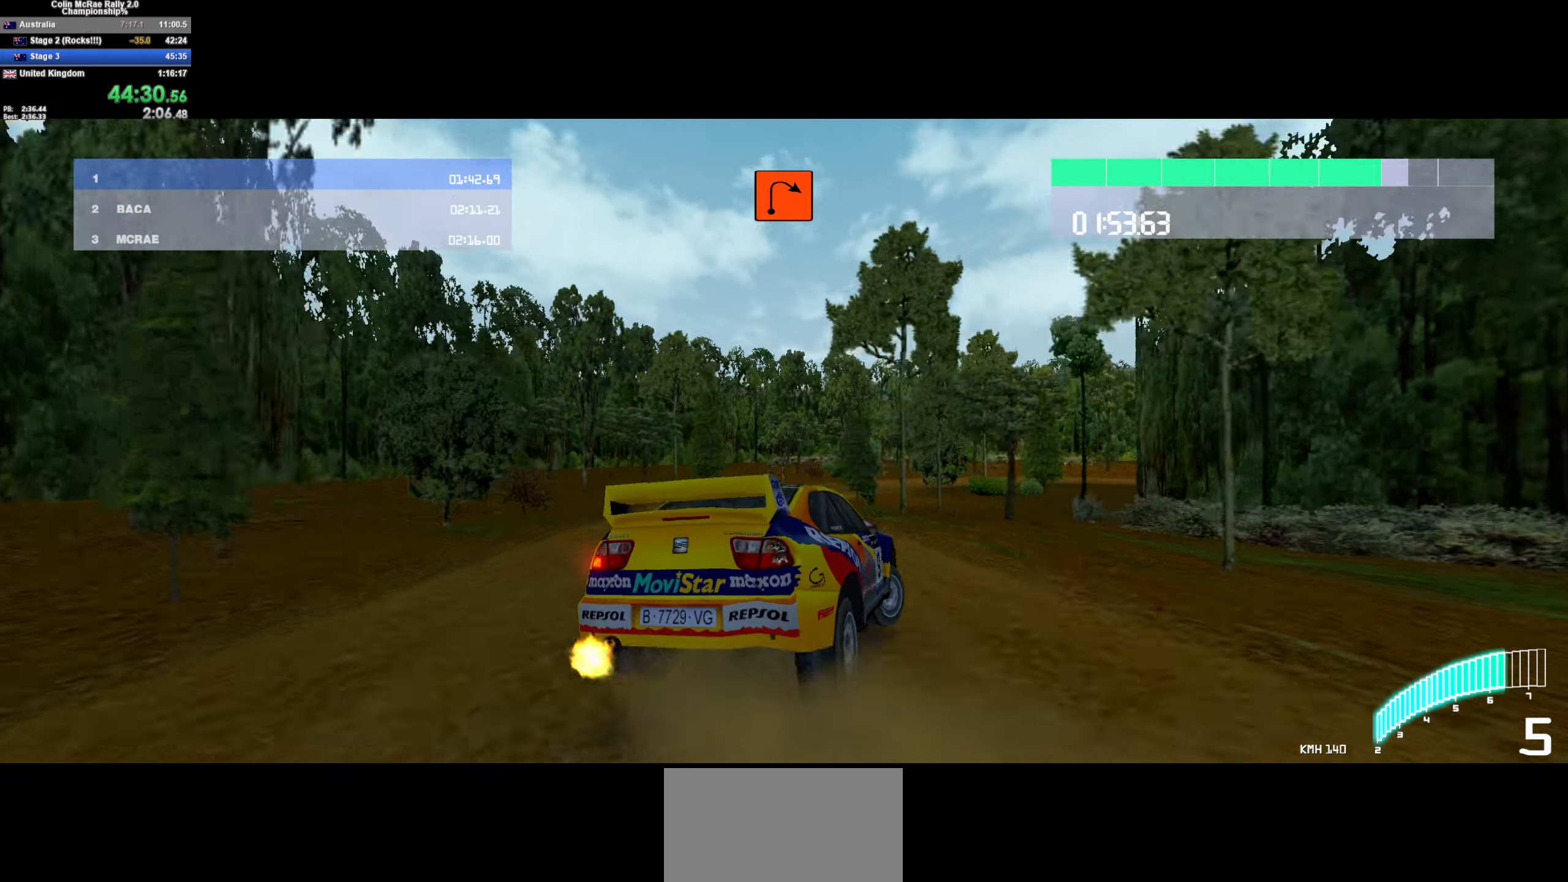
Gameplay with keyboard; each line is a JSON object with the keys held at the frame after it. "events" lists presses ("down") and releases ("up") of "/", "a", "d", "quote", "s" and "w" between this image and that frame as [ms after this image, input, new state], when the widget could be followed in between. No other keys are recorded. Mouse input is not recorded.
{"keys": ["d", "s"], "events": [[83, "quote", "up"], [183, "quote", "down"], [283, "quote", "up"], [350, "quote", "down"], [500, "quote", "up"]]}
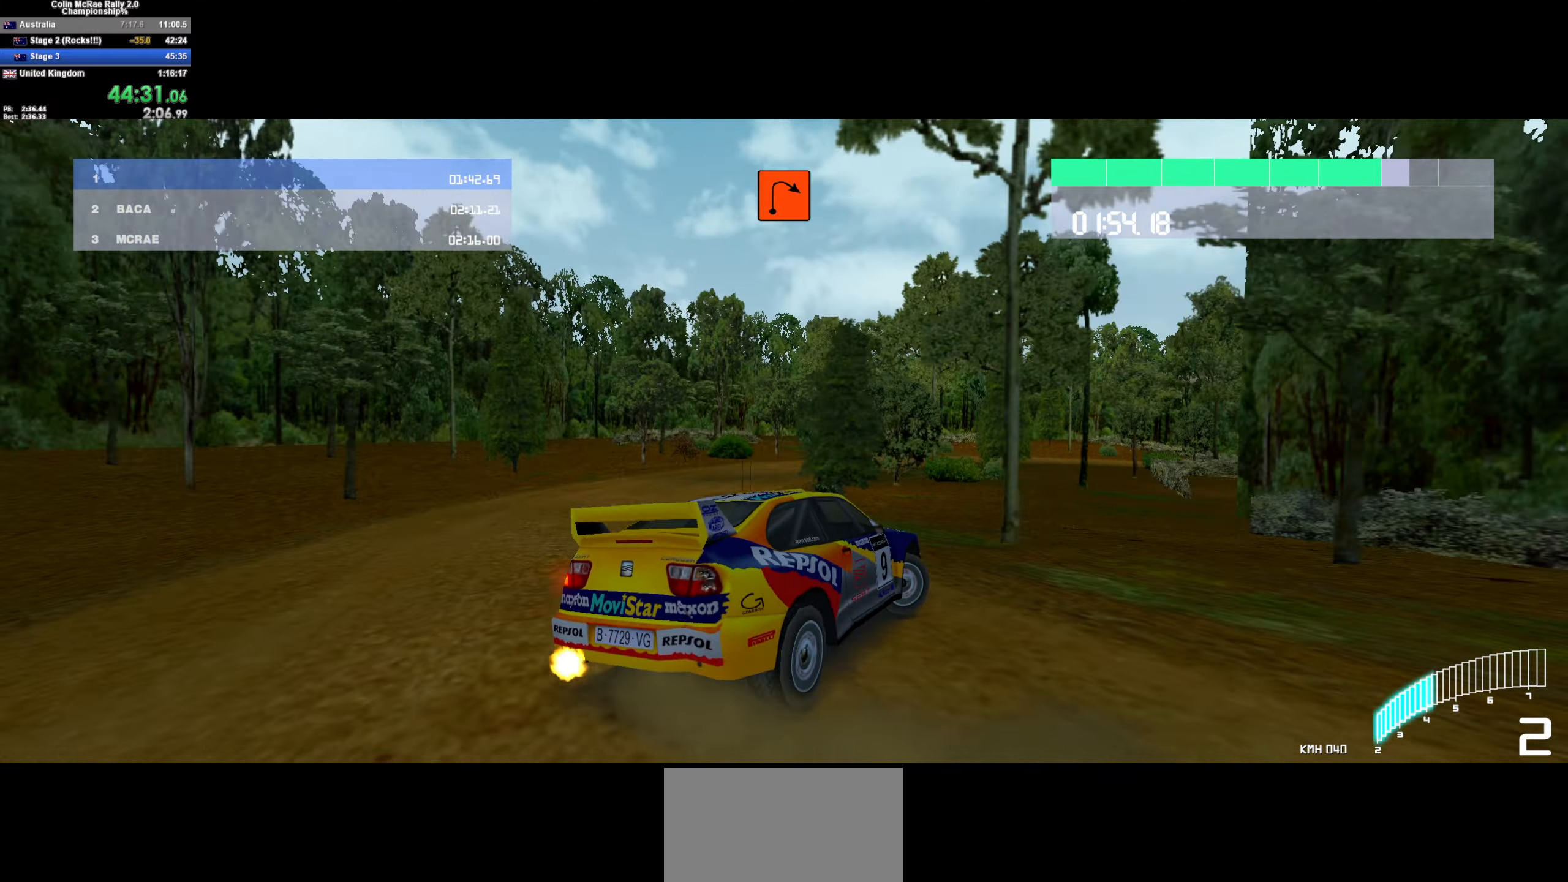
{"keys": ["a", "w"], "events": [[50, "d", "up"], [83, "a", "down"], [183, "s", "up"], [366, "w", "down"]]}
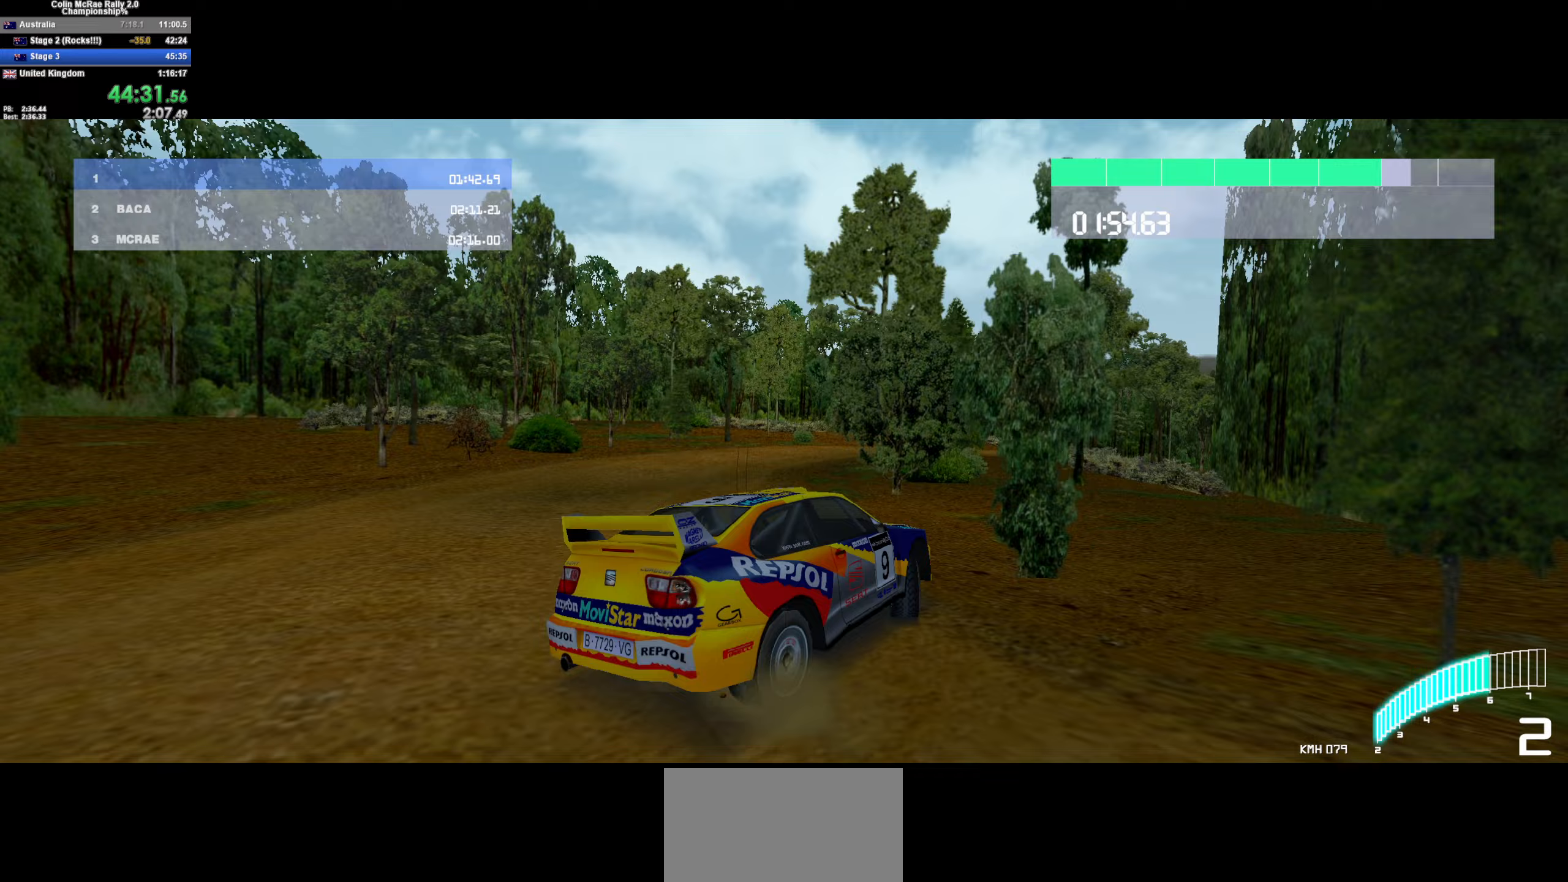
{"keys": ["w"], "events": [[100, "a", "up"], [250, "d", "down"], [433, "d", "up"]]}
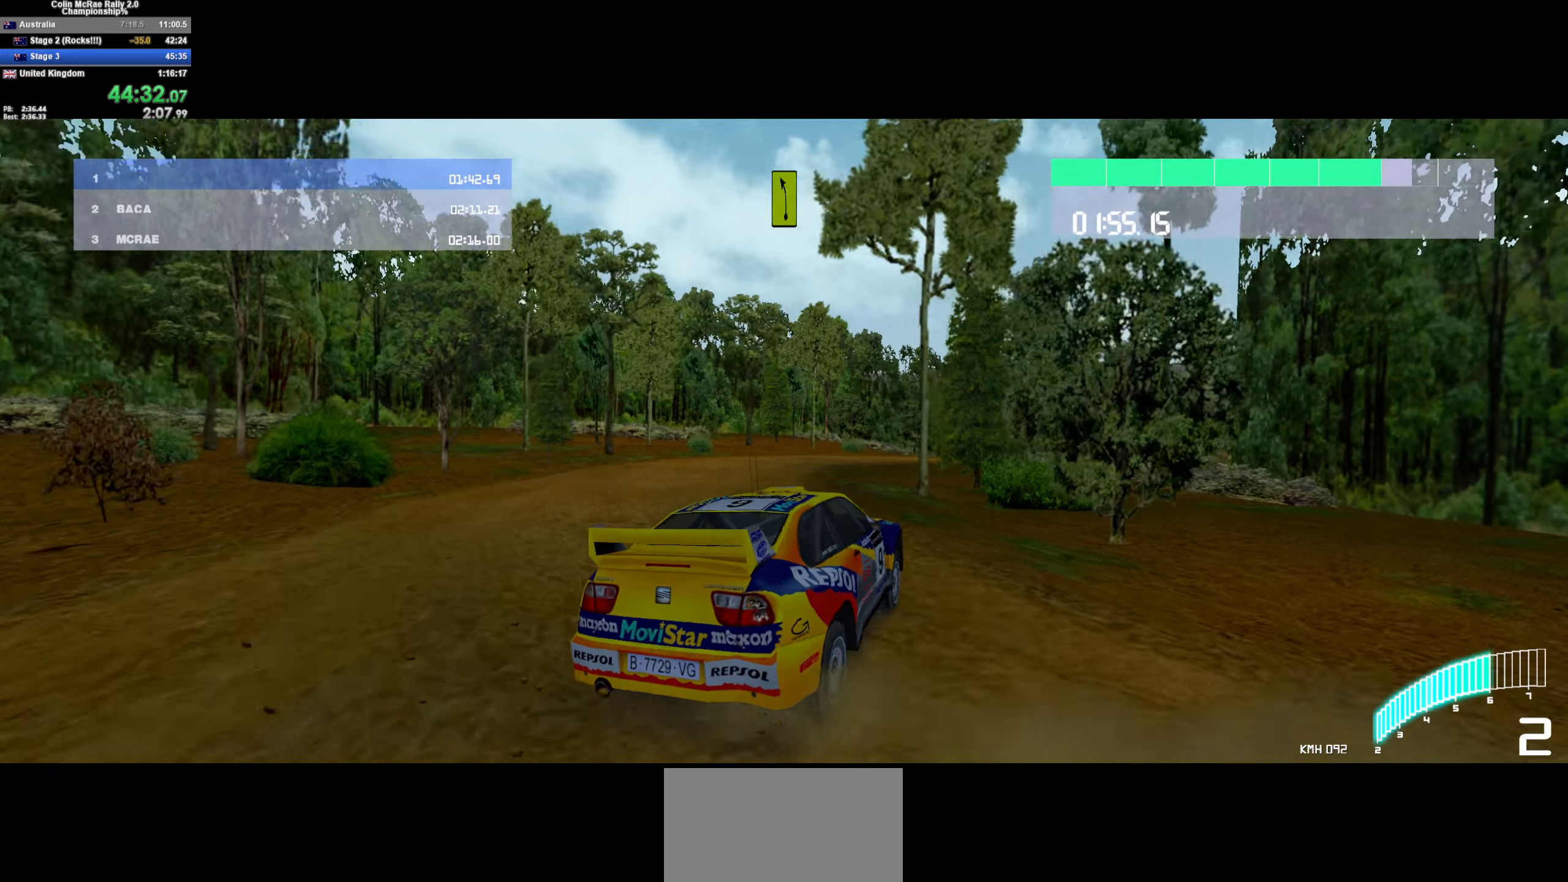
{"keys": ["w"], "events": [[83, "d", "down"], [117, "/", "down"], [217, "/", "up"], [450, "d", "up"]]}
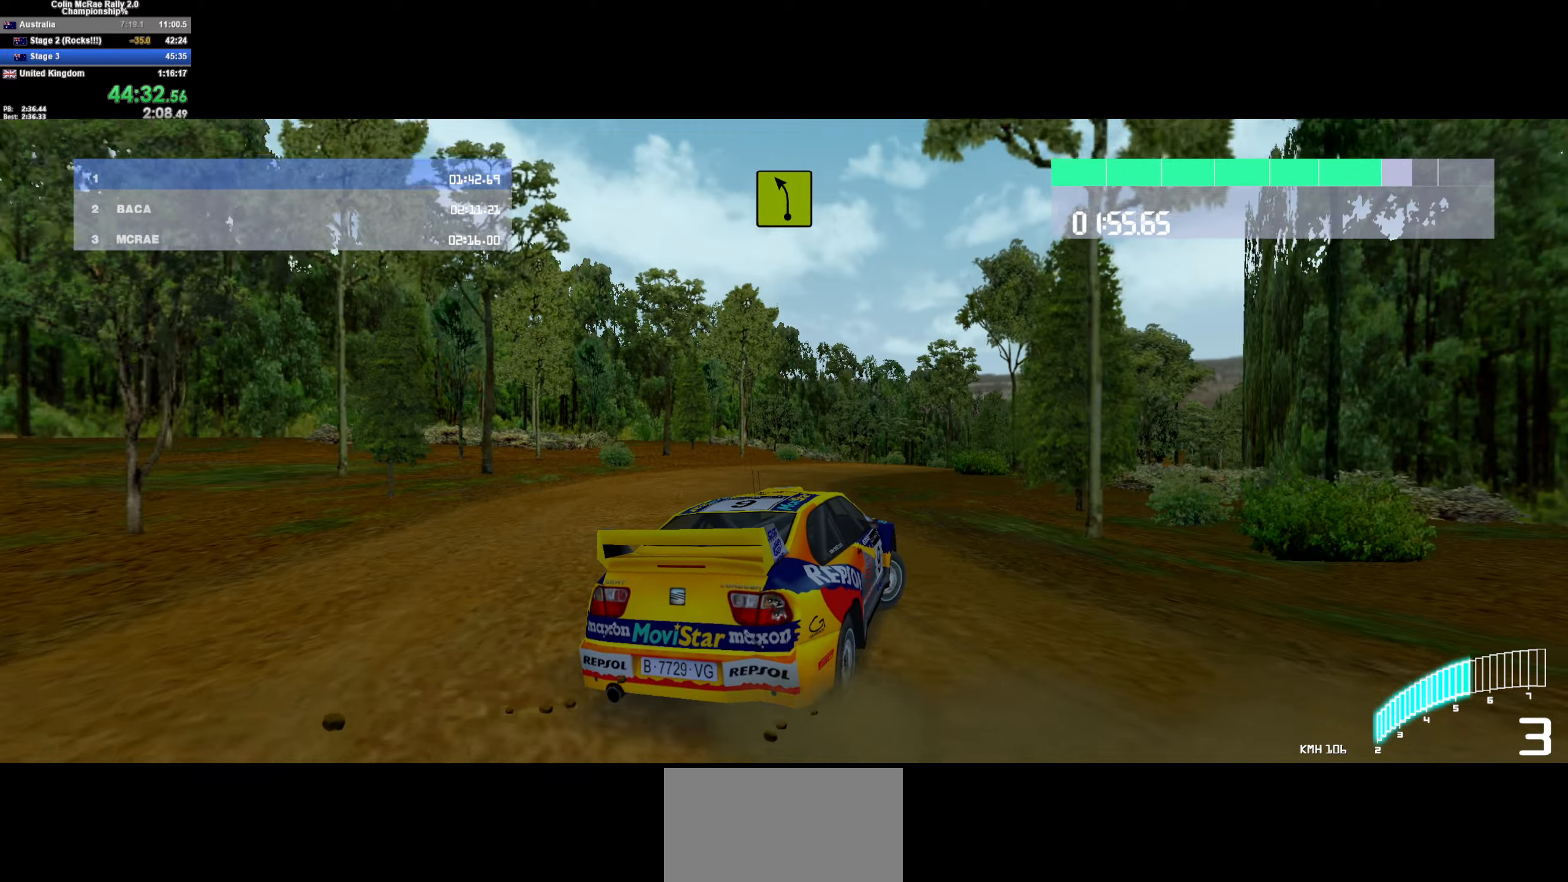
{"keys": ["w"], "events": [[100, "d", "down"], [467, "d", "up"]]}
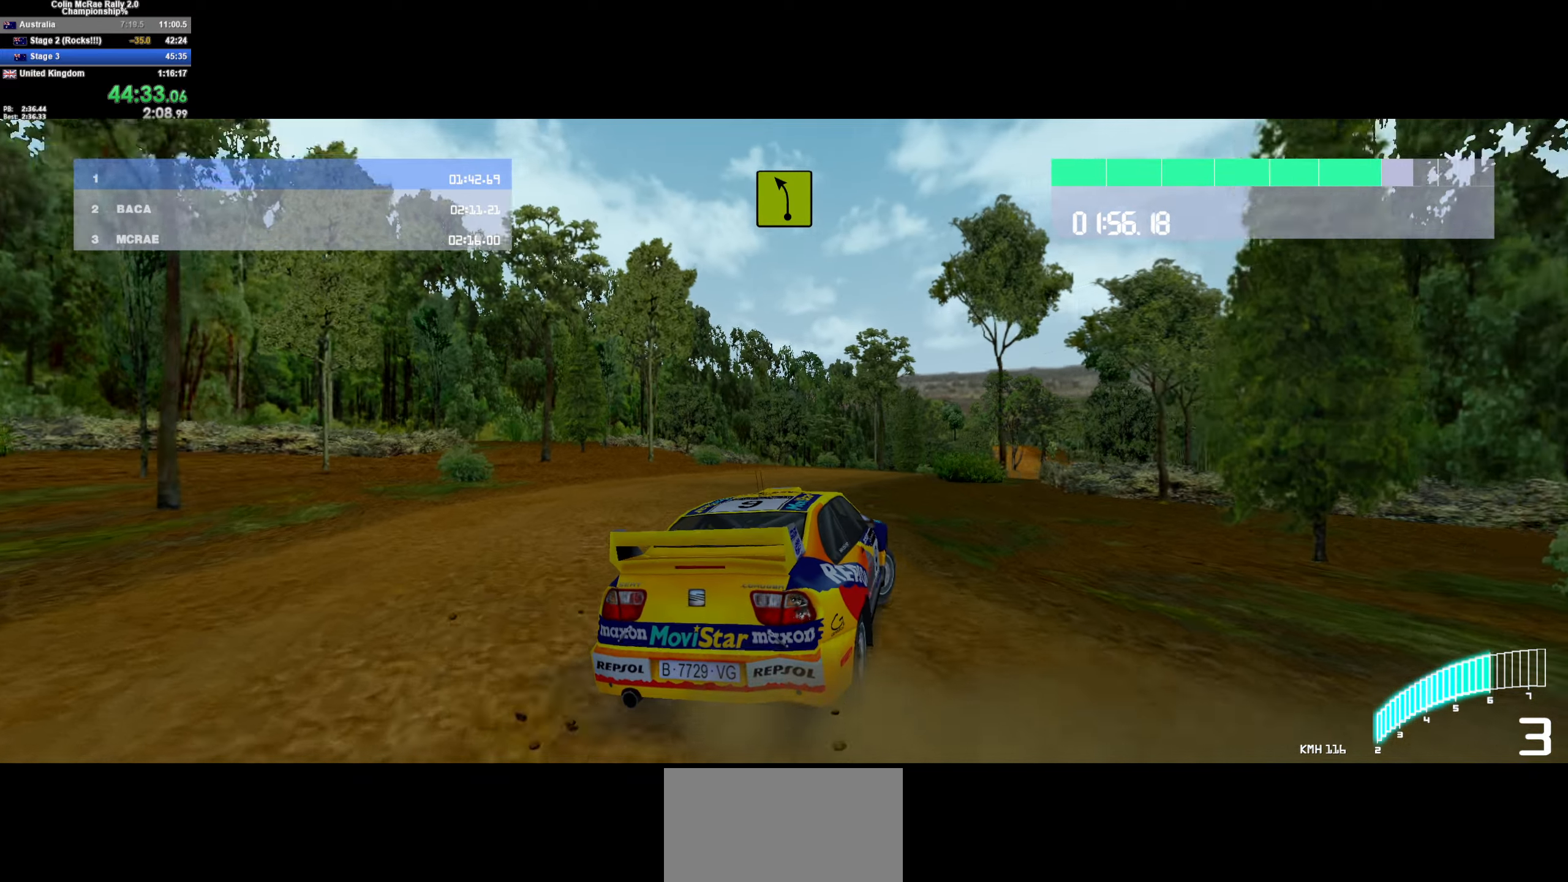
{"keys": ["d", "w"], "events": [[67, "d", "down"]]}
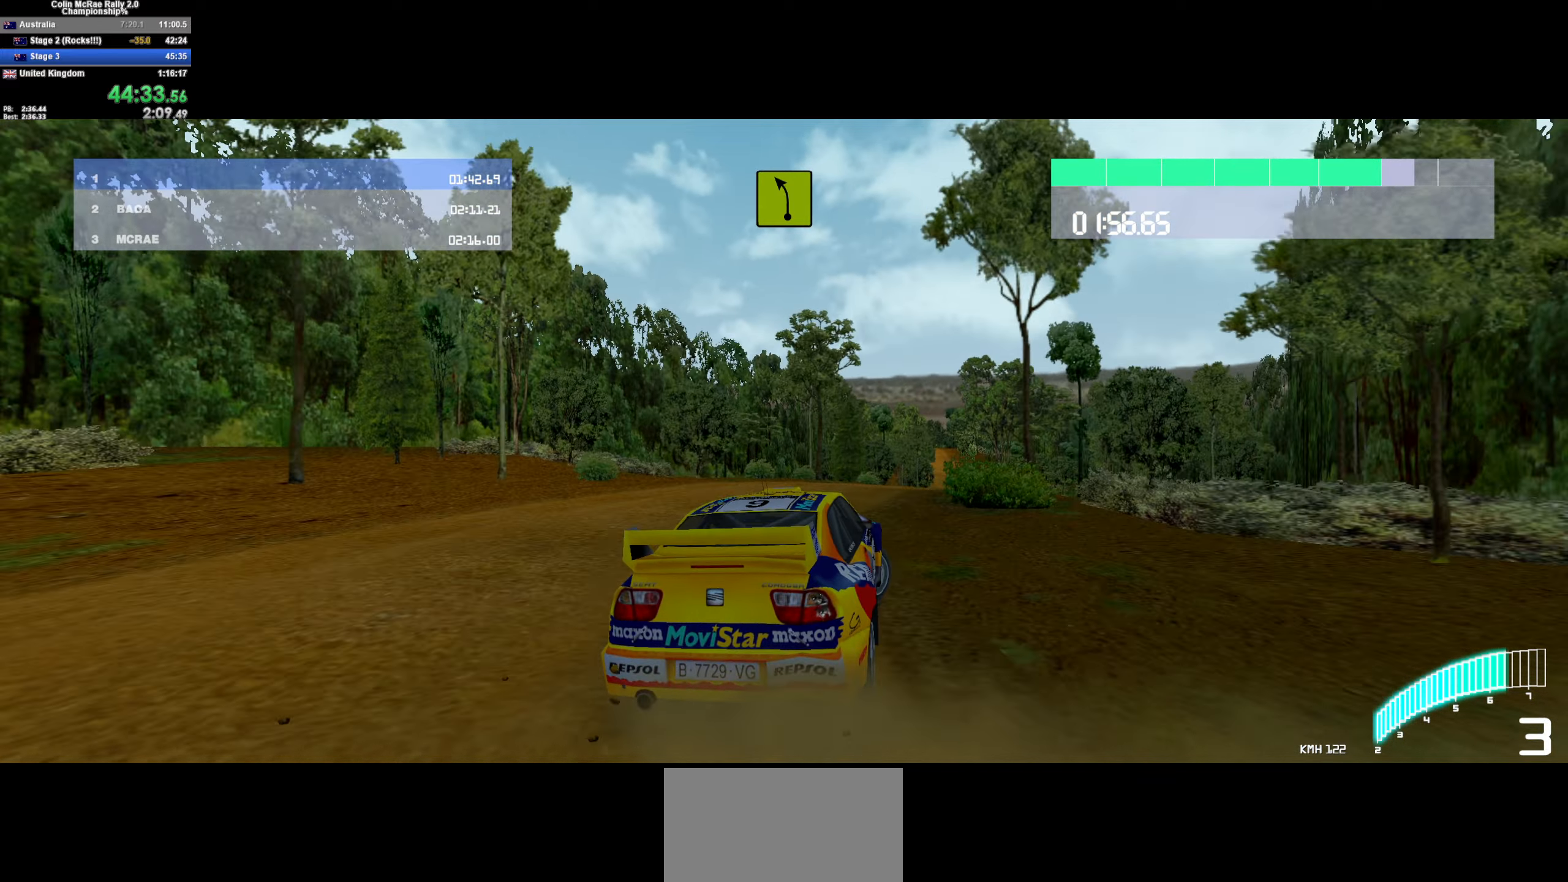
{"keys": ["w"], "events": [[167, "d", "up"], [317, "d", "down"], [500, "d", "up"]]}
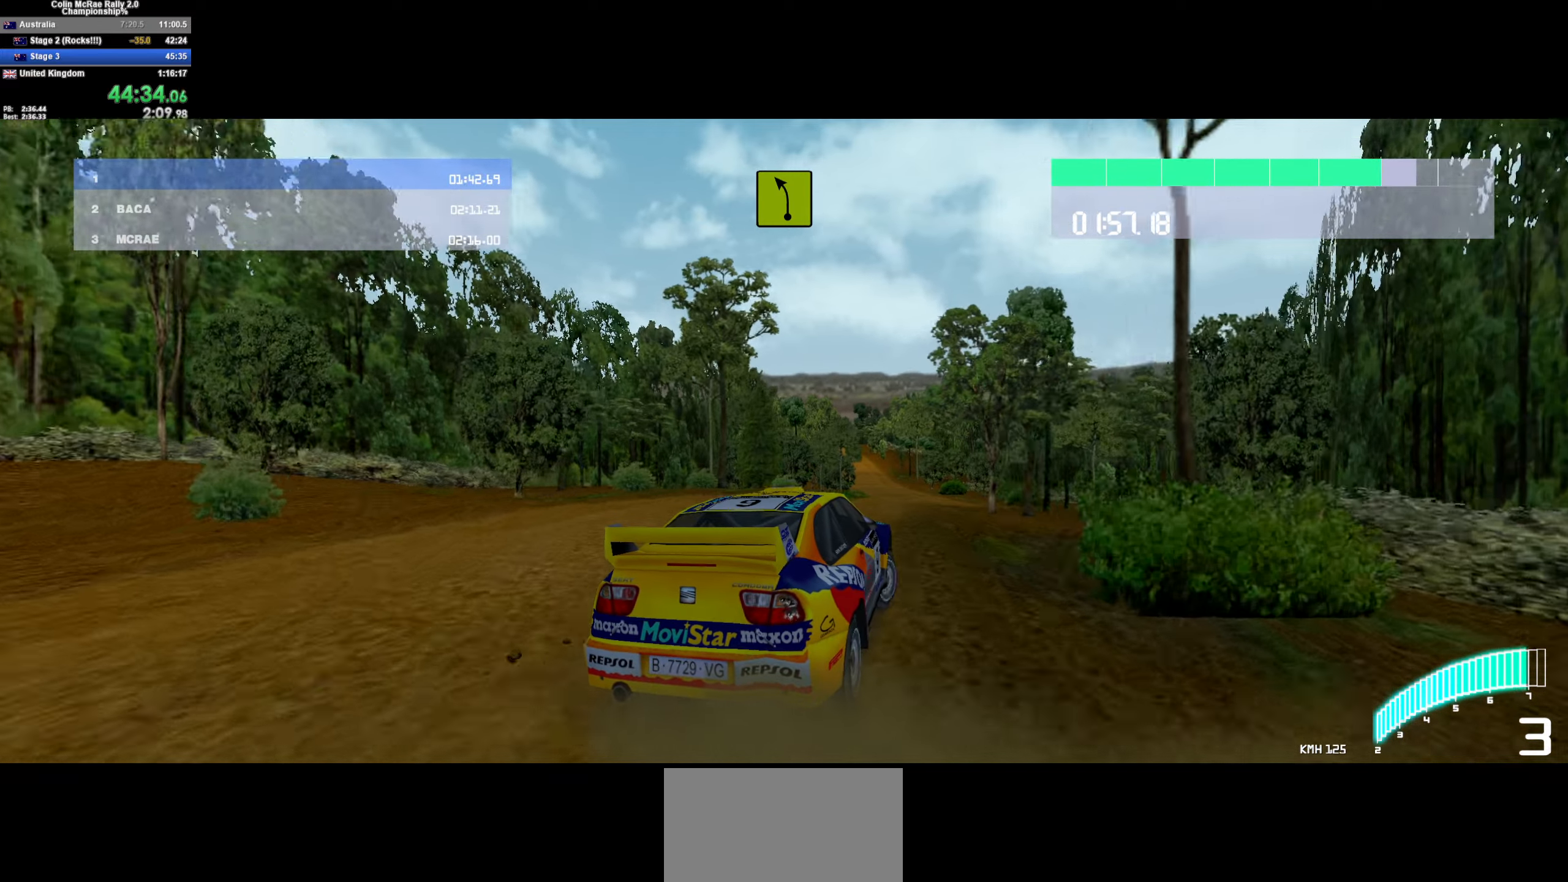
{"keys": ["w"], "events": [[50, "/", "down"], [150, "/", "up"], [283, "d", "down"], [417, "d", "up"]]}
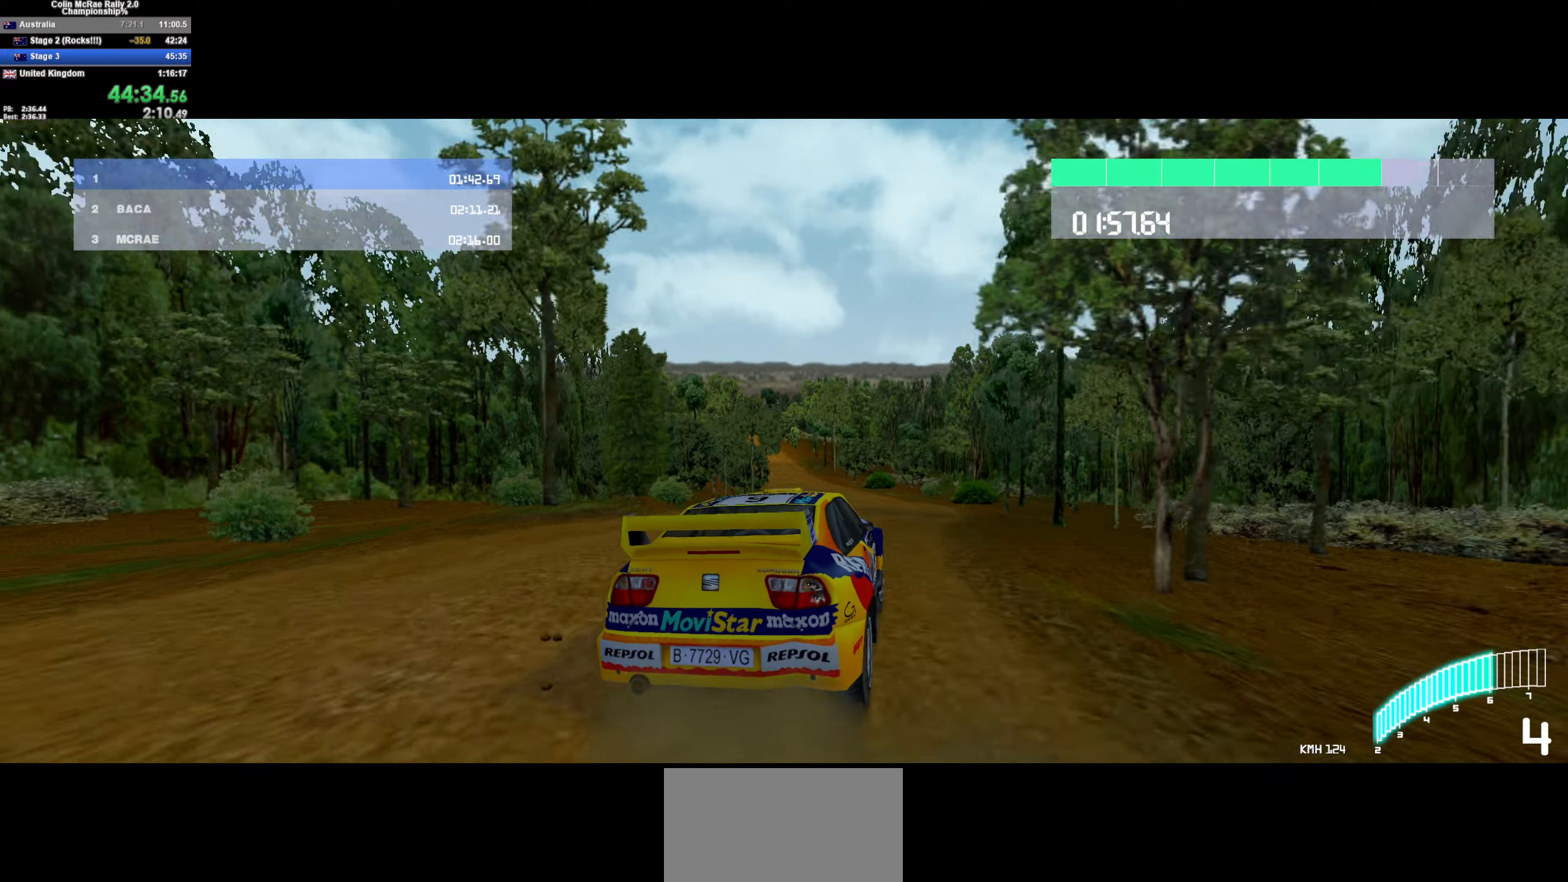
{"keys": ["a", "w"], "events": [[150, "a", "down"], [350, "a", "up"], [483, "a", "down"]]}
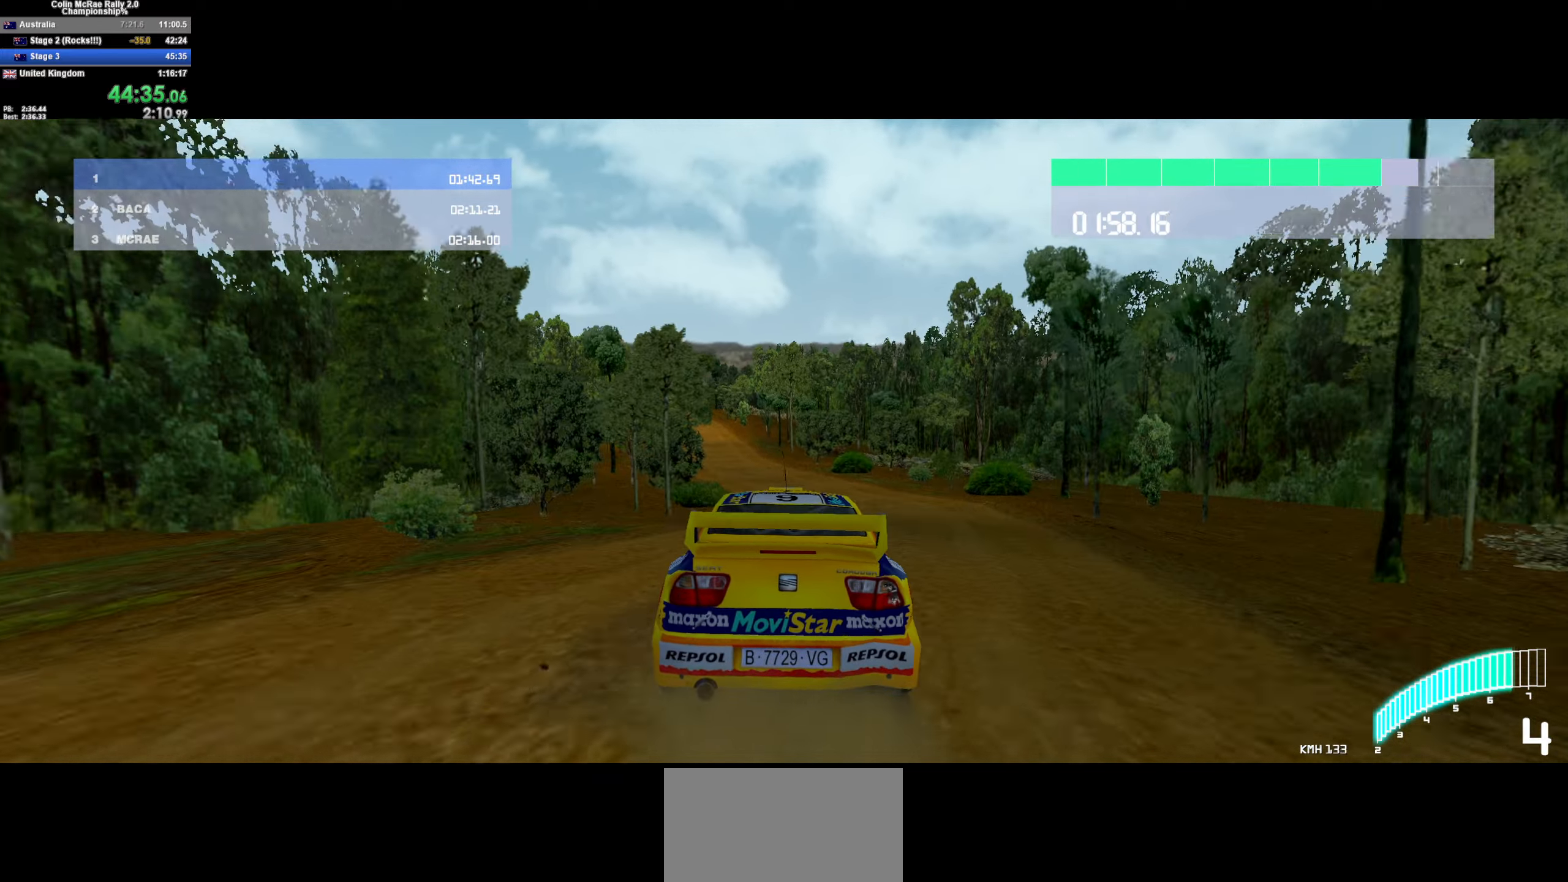
{"keys": ["a", "w"], "events": [[117, "a", "up"], [217, "/", "down"], [367, "/", "up"], [467, "a", "down"]]}
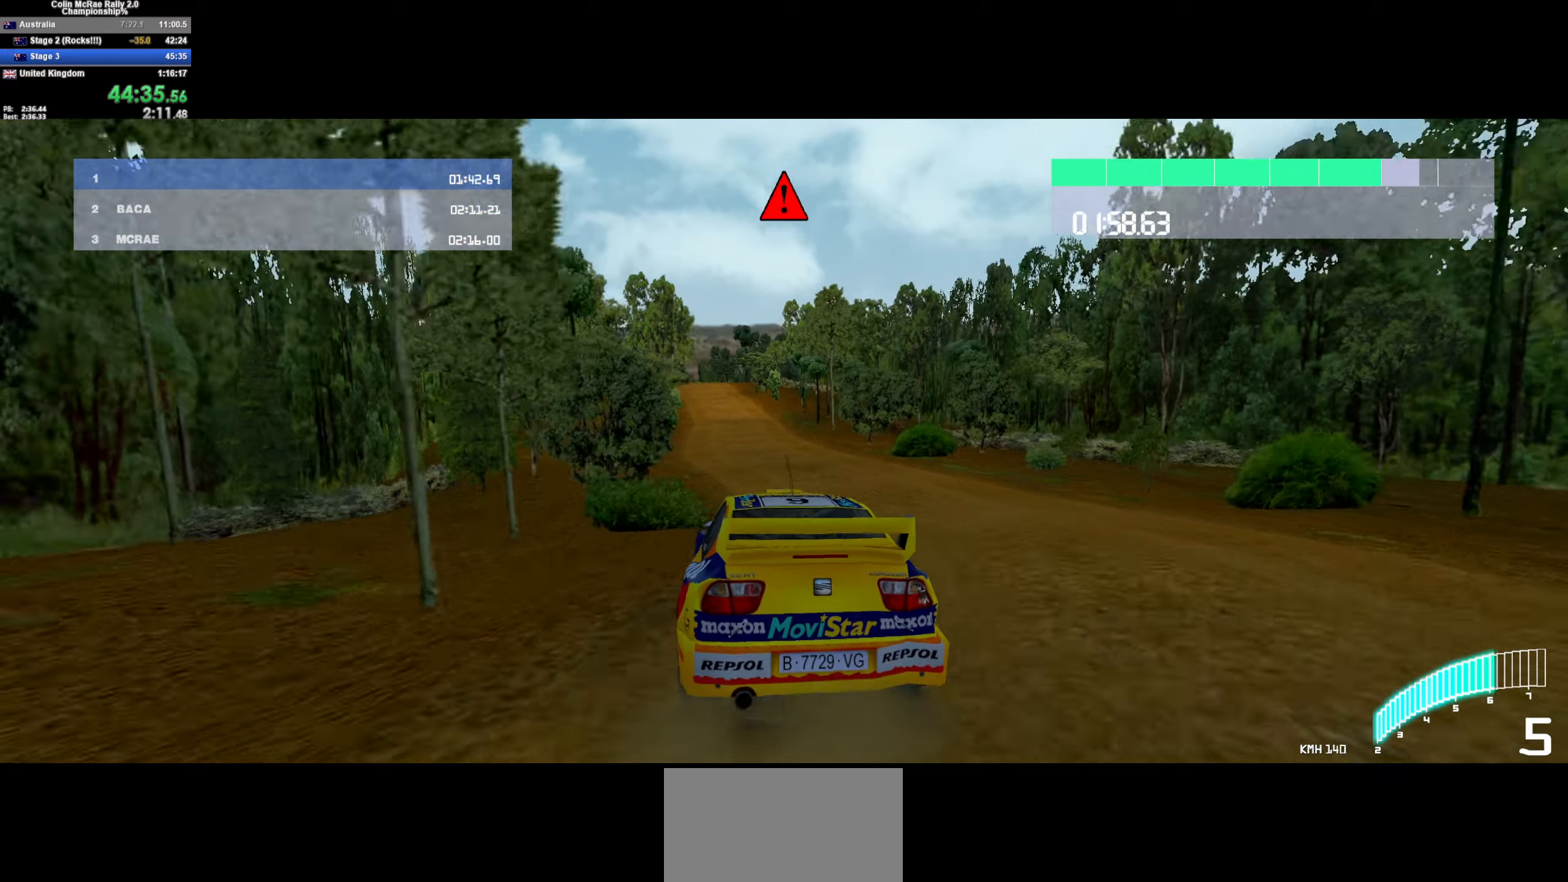
{"keys": ["a", "w"], "events": [[100, "a", "up"], [467, "a", "down"]]}
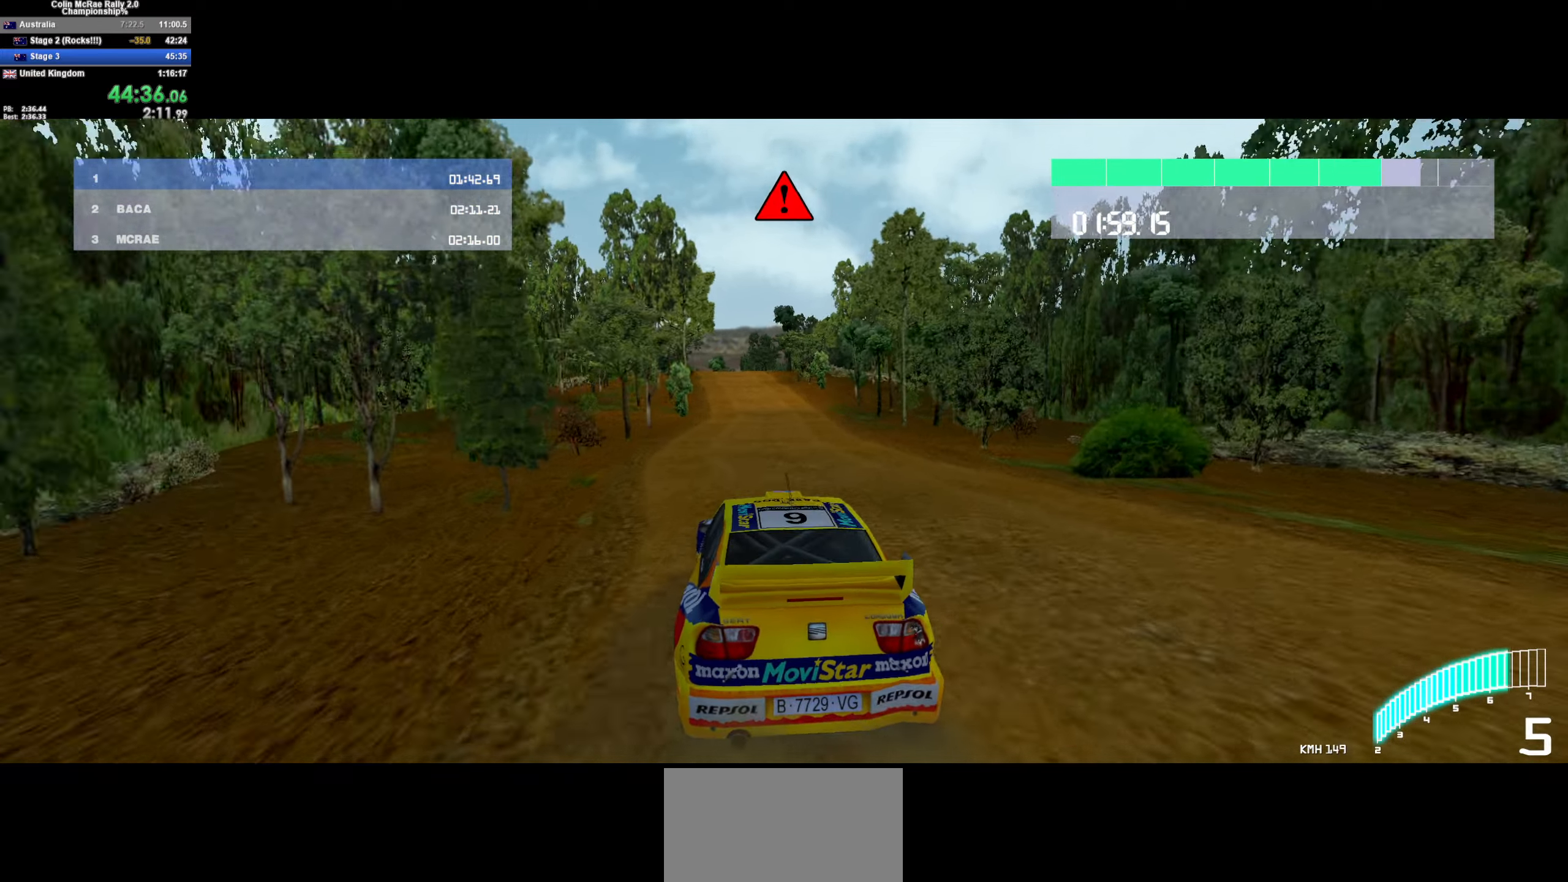
{"keys": ["w"], "events": [[67, "a", "up"], [250, "a", "down"], [350, "a", "up"]]}
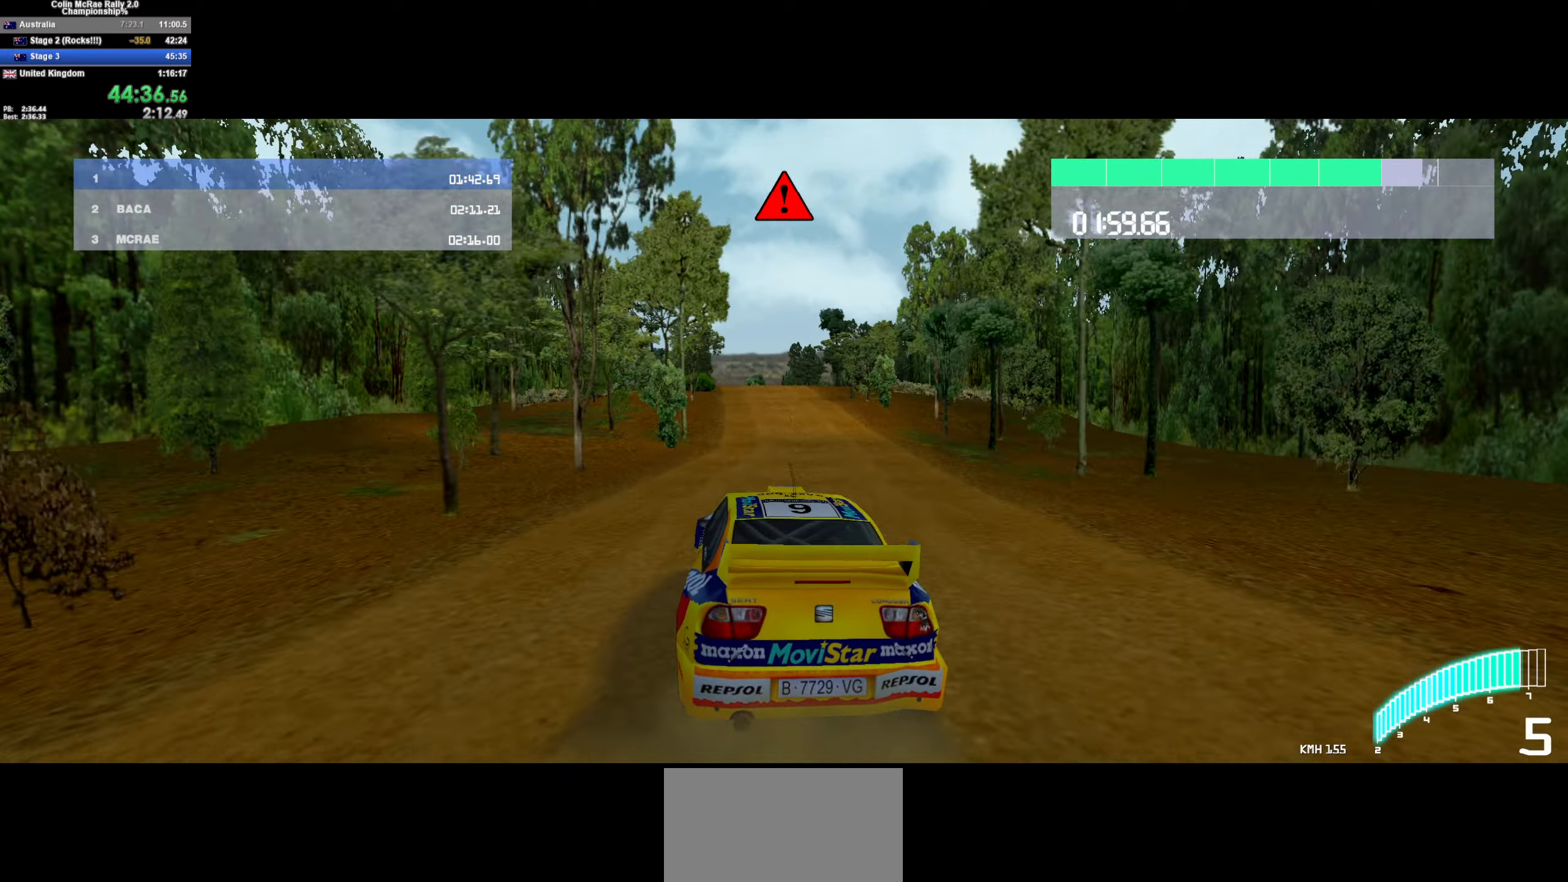
{"keys": ["w"], "events": [[367, "/", "down"], [367, "a", "down"], [450, "a", "up"], [500, "/", "up"]]}
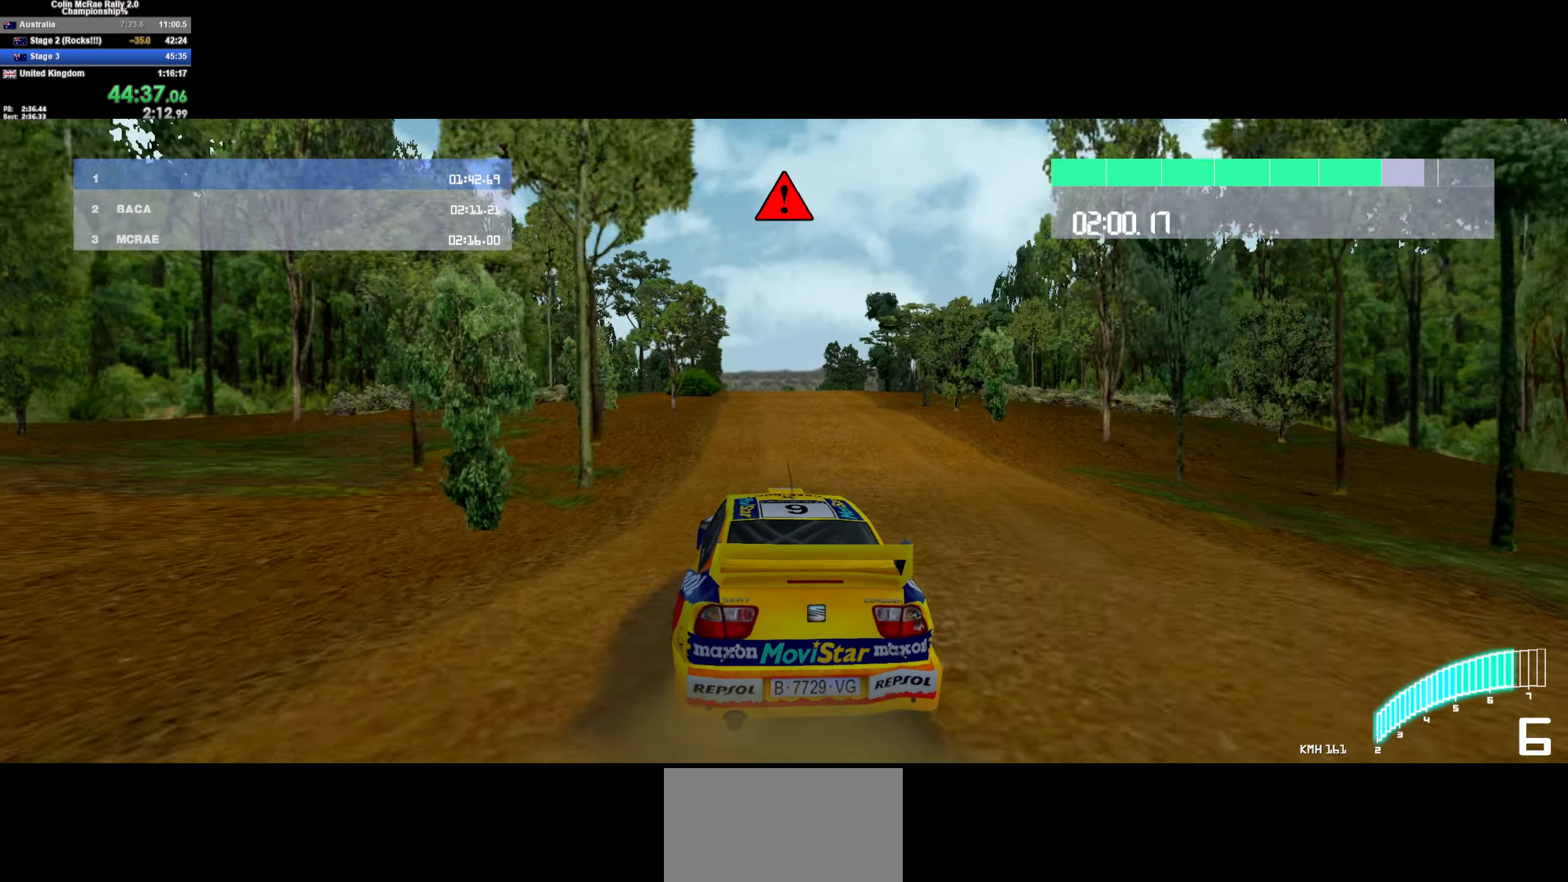
{"keys": ["w"], "events": [[334, "d", "down"], [434, "d", "up"]]}
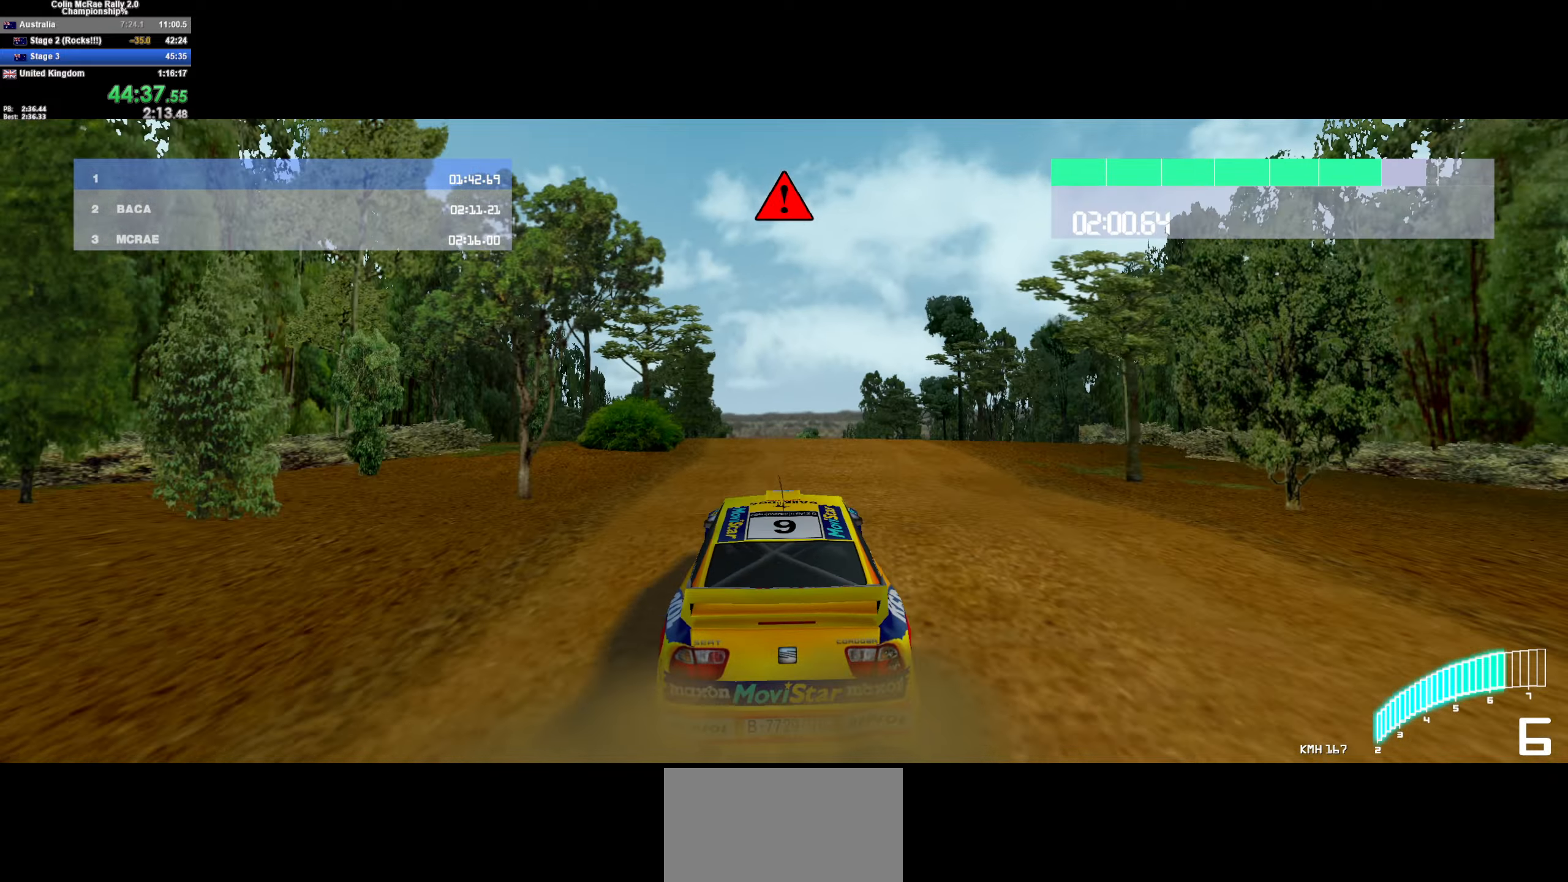
{"keys": ["a", "w"], "events": [[200, "a", "down"], [300, "a", "up"], [484, "a", "down"]]}
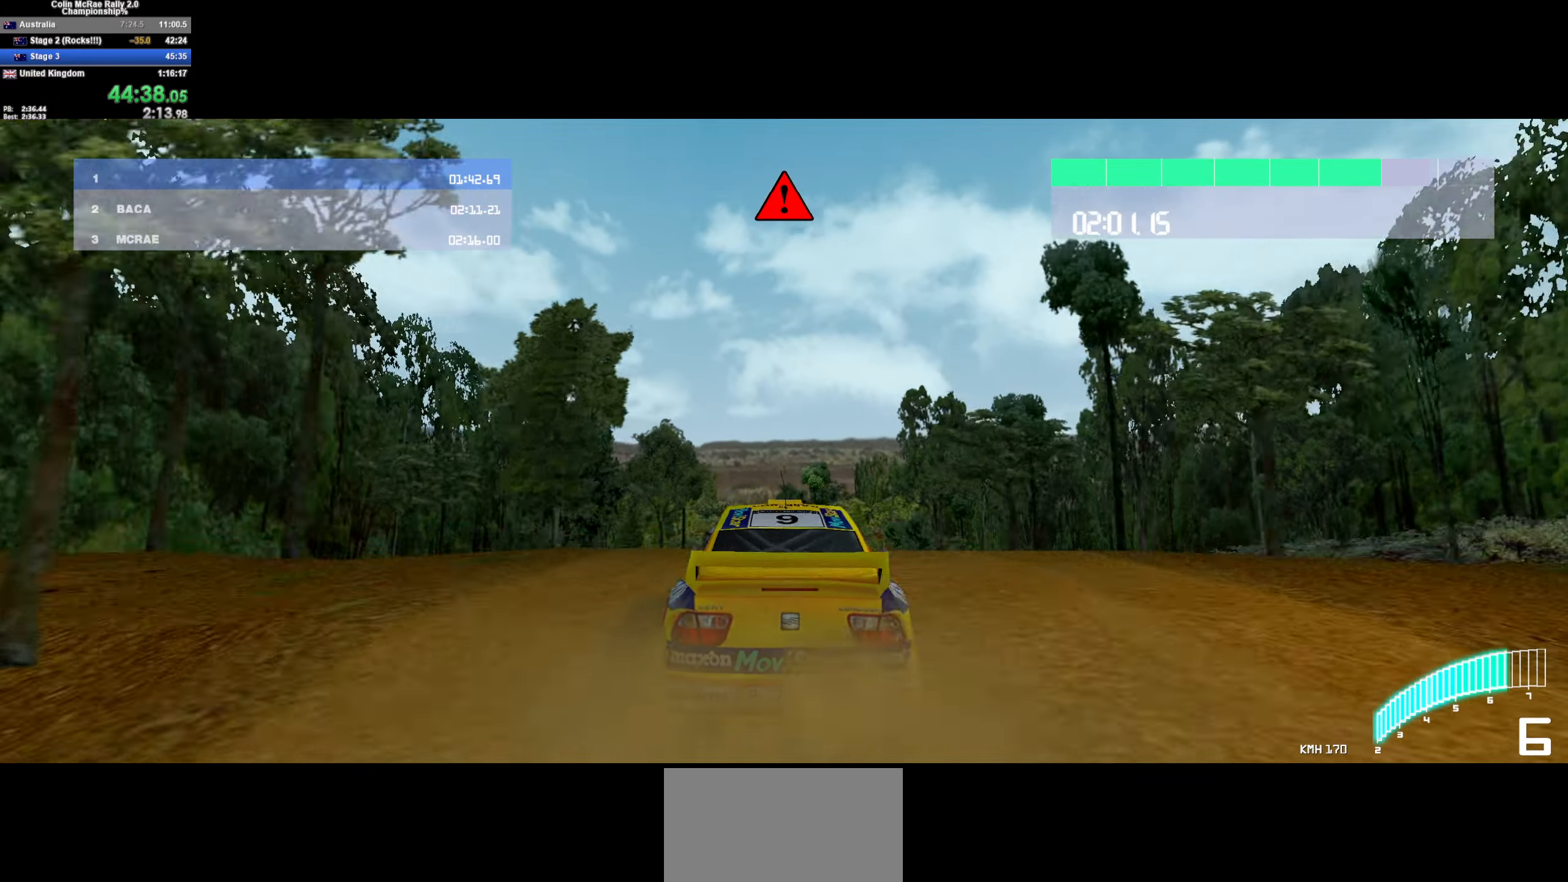
{"keys": ["w"], "events": [[84, "a", "up"]]}
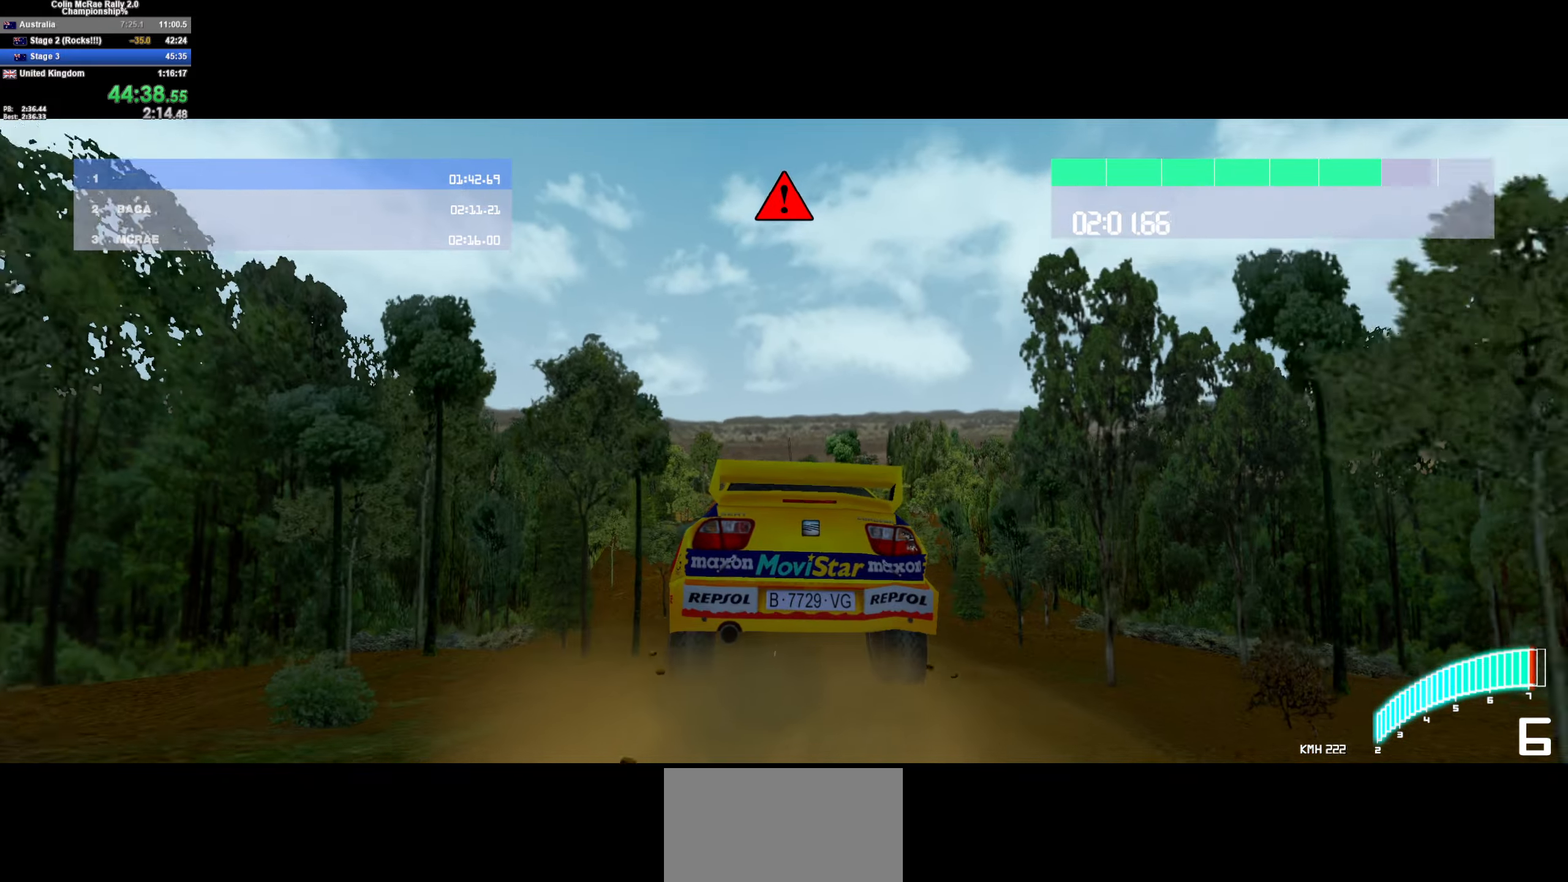
{"keys": ["a", "w"], "events": [[234, "d", "down"], [367, "d", "up"], [467, "a", "down"]]}
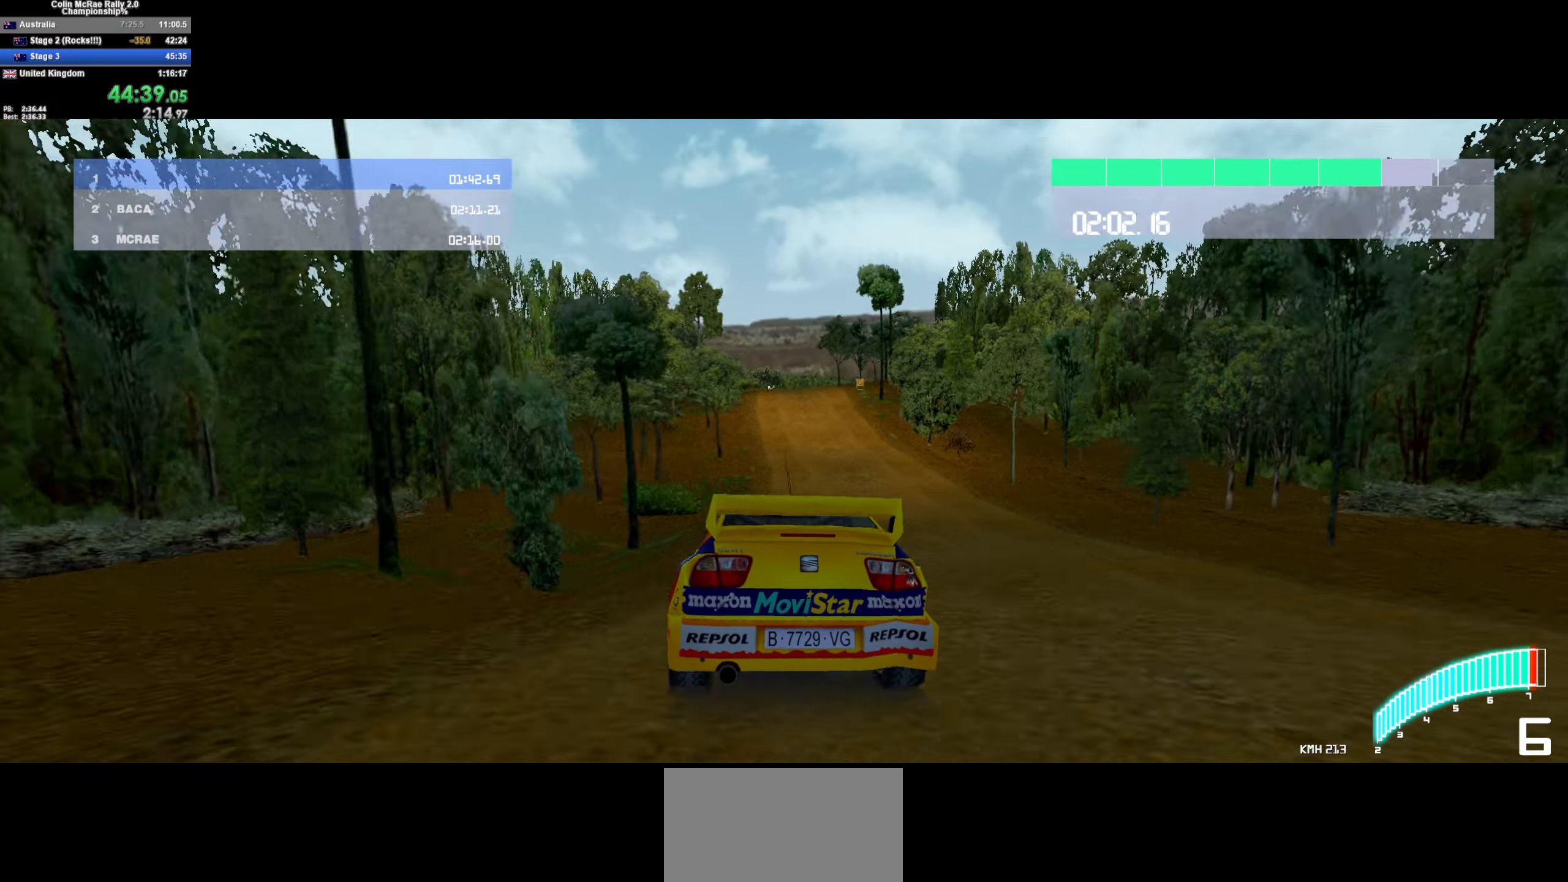
{"keys": ["w"], "events": [[67, "a", "up"], [200, "d", "down"], [300, "d", "up"], [400, "a", "down"], [500, "a", "up"]]}
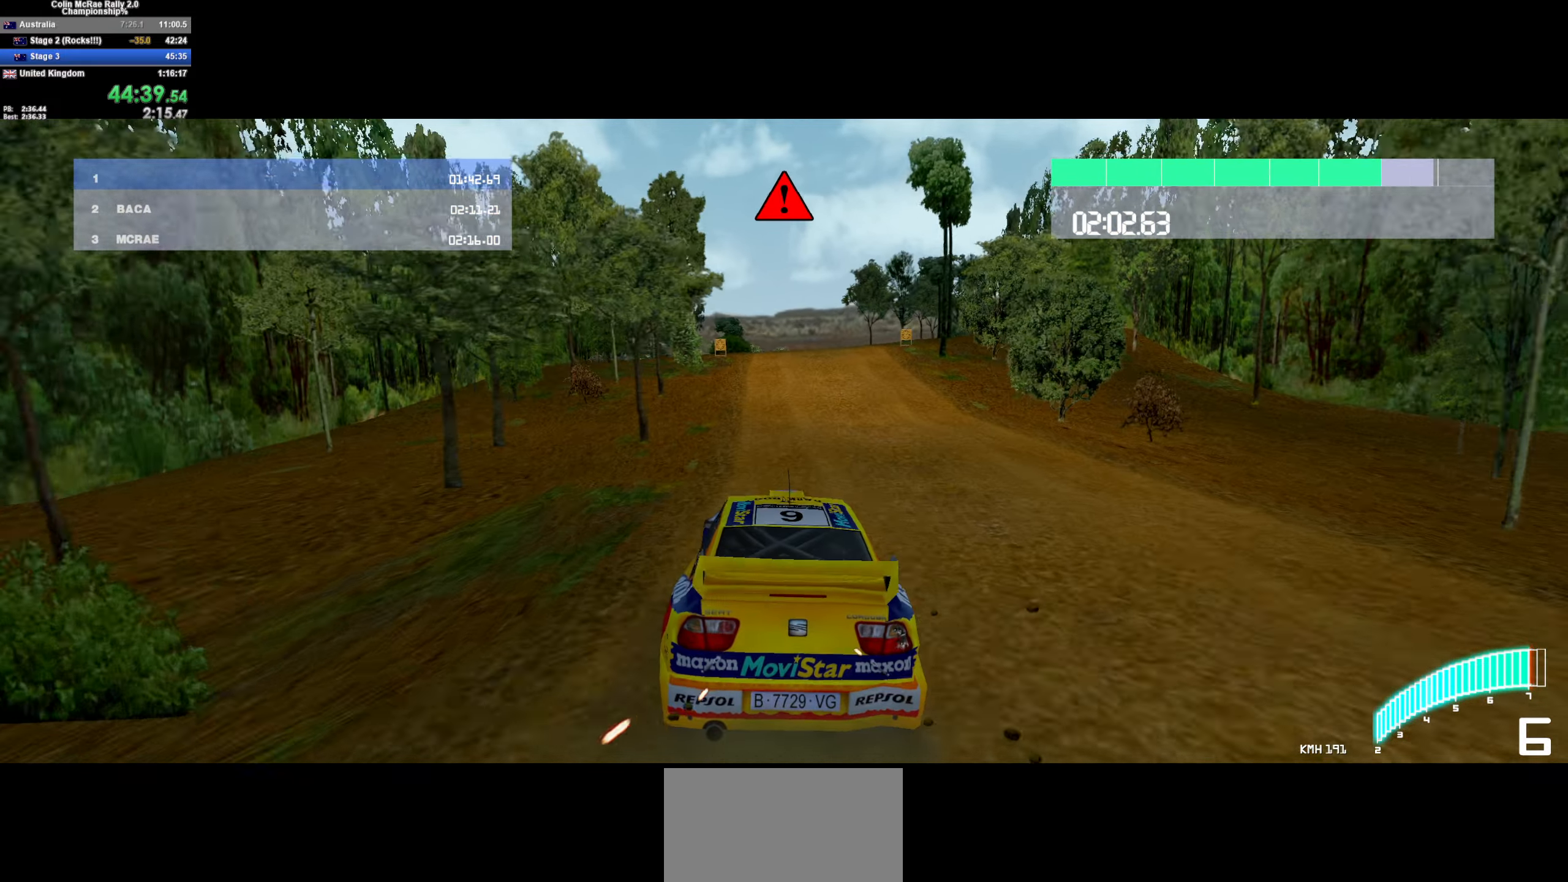
{"keys": [], "events": [[117, "d", "down"], [217, "d", "up"], [450, "w", "up"]]}
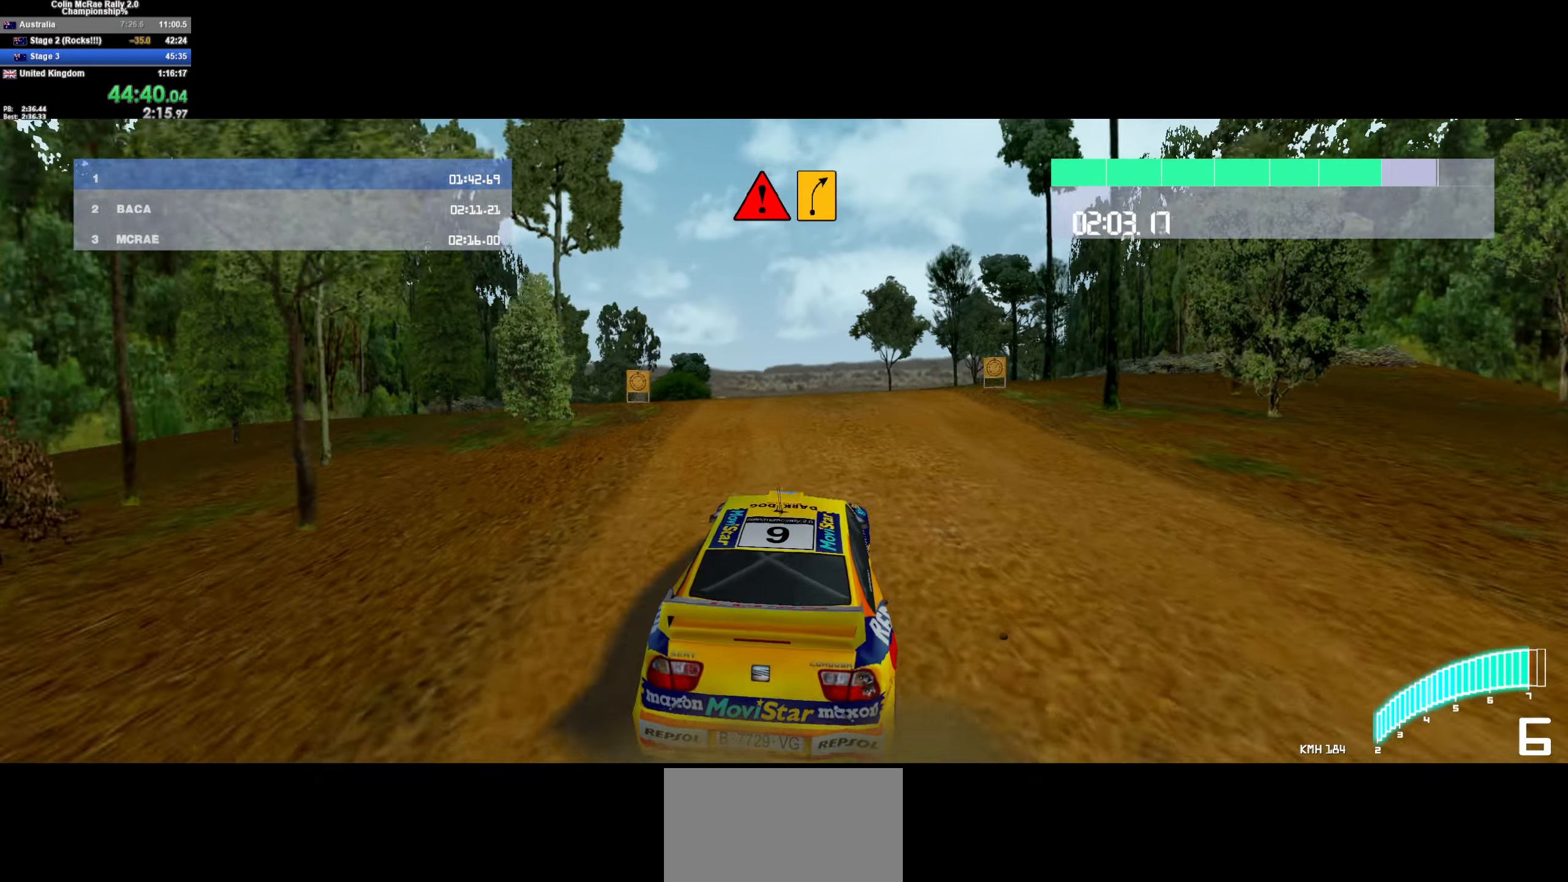
{"keys": ["d", "quote", "s"], "events": [[50, "d", "down"], [200, "s", "down"], [334, "d", "up"], [417, "quote", "down"], [467, "d", "down"]]}
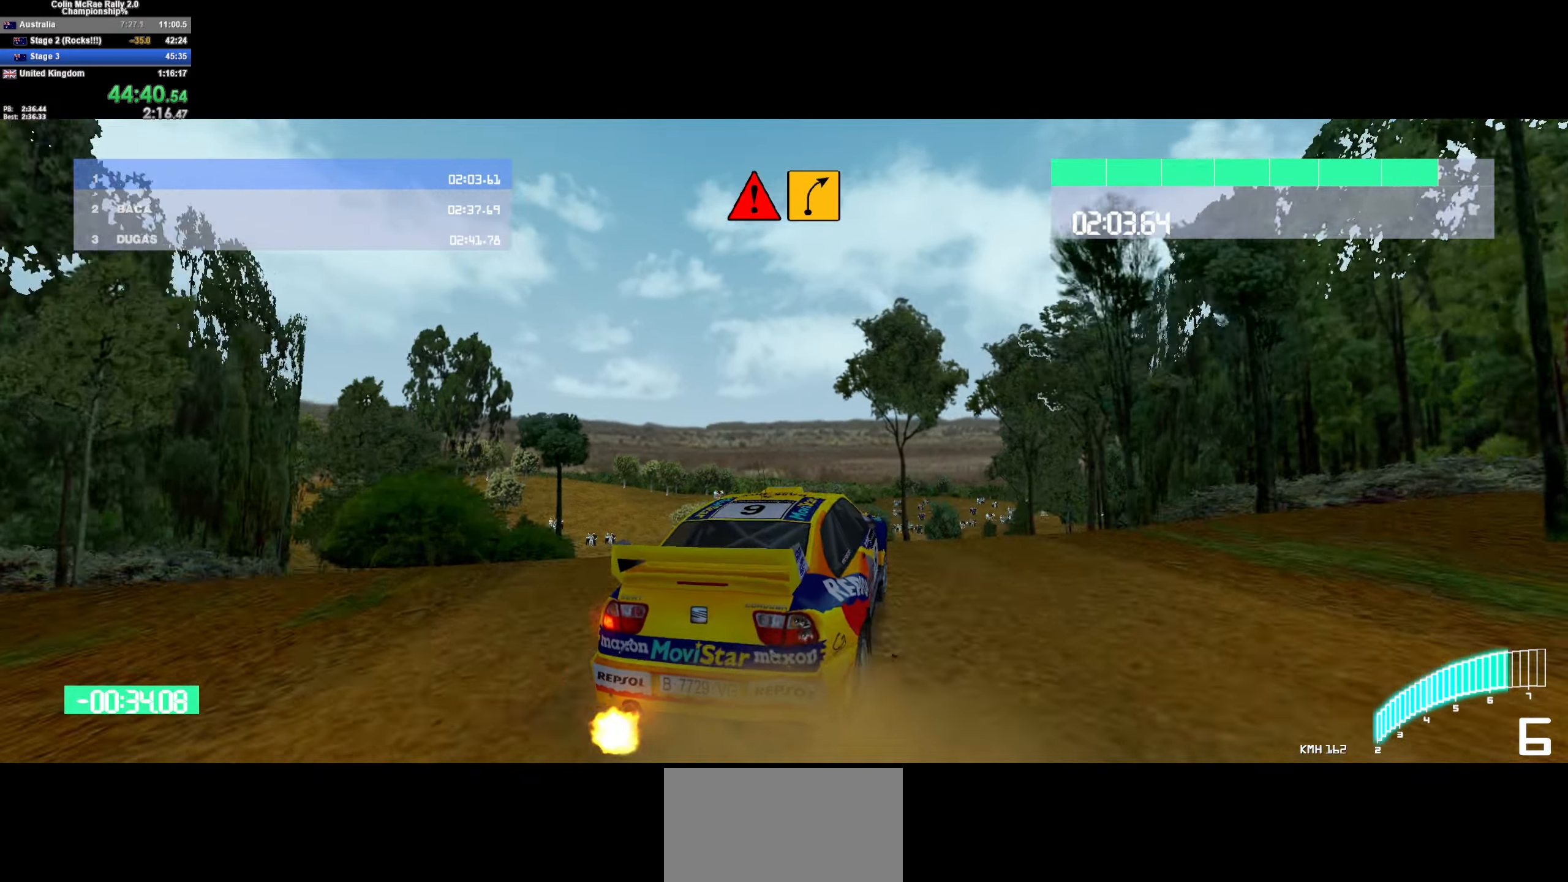
{"keys": ["a", "w"], "events": [[17, "a", "down"], [17, "quote", "up"], [17, "s", "up"], [67, "d", "up"], [434, "w", "down"]]}
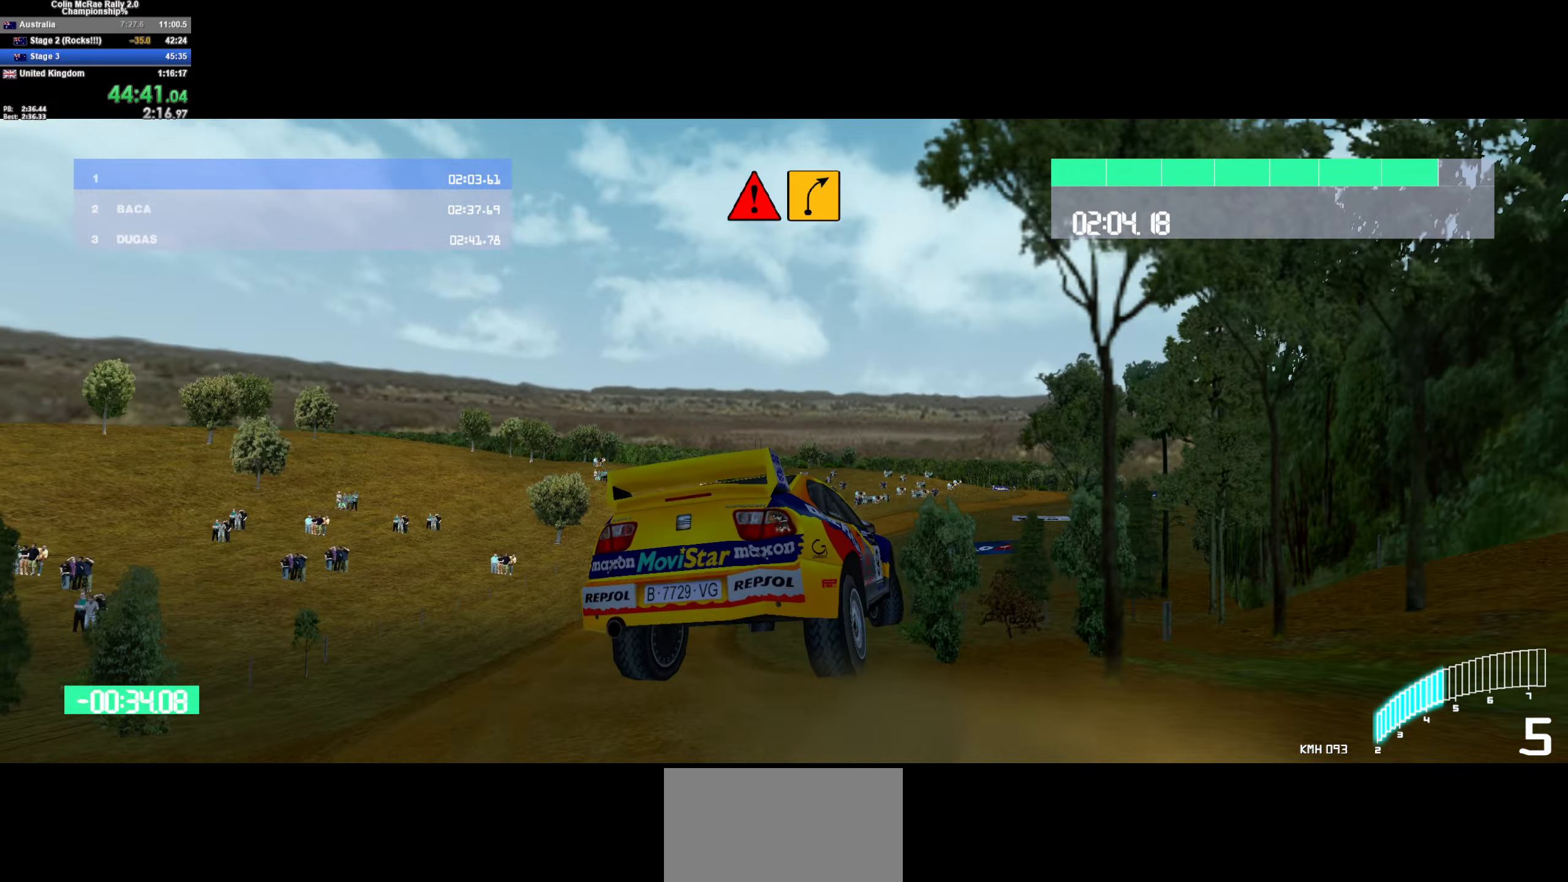
{"keys": ["a"], "events": [[84, "w", "up"], [317, "w", "down"], [500, "w", "up"]]}
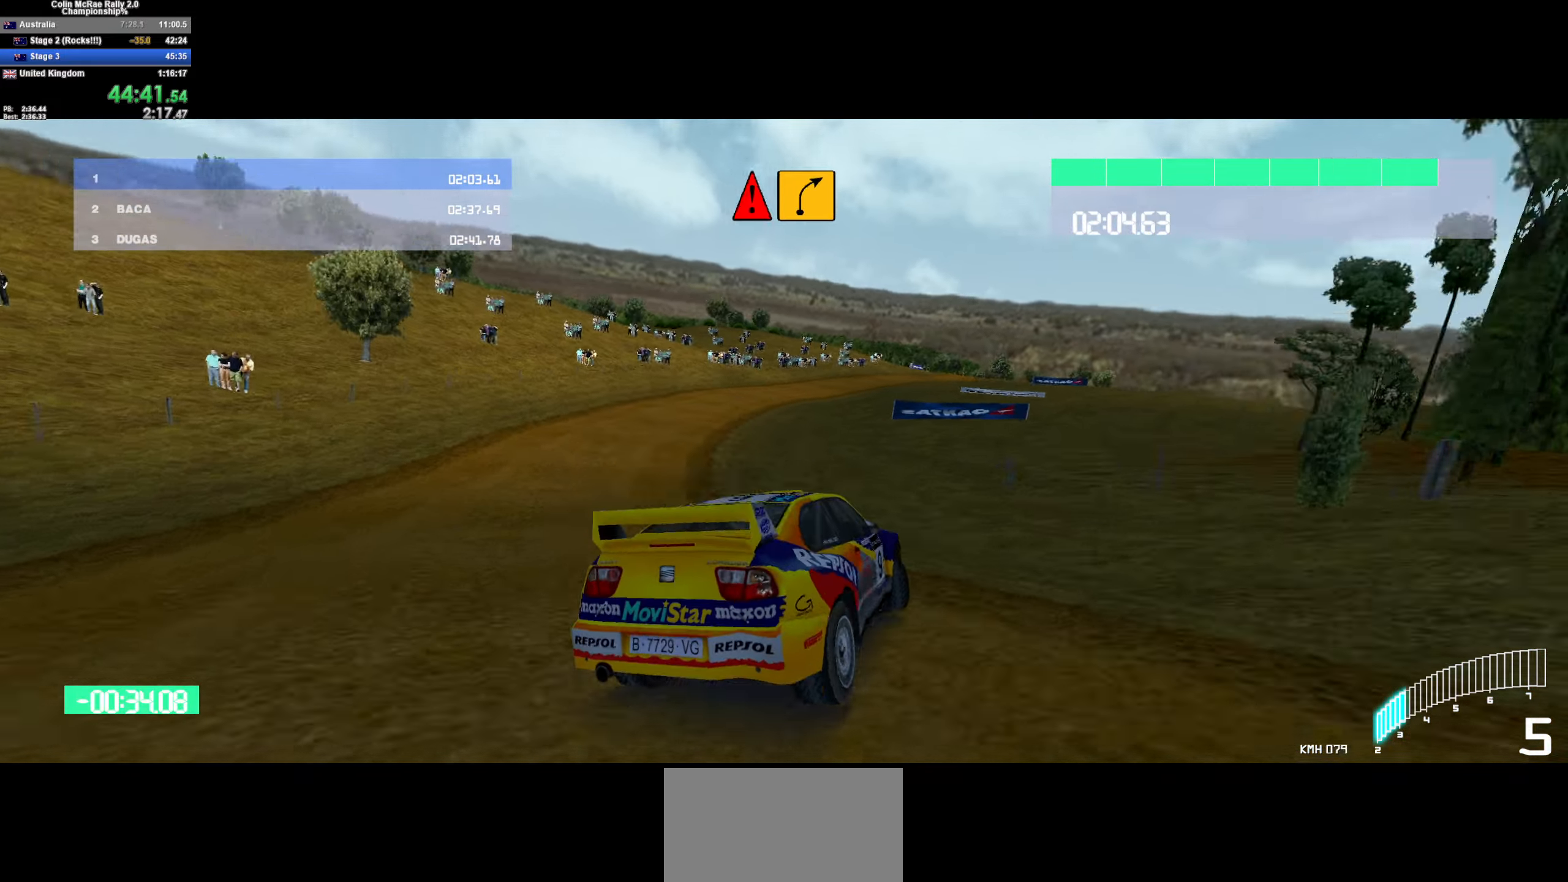
{"keys": ["d", "w"], "events": [[84, "a", "up"], [84, "w", "down"], [183, "a", "down"], [233, "a", "up"], [433, "w", "up"], [483, "d", "down"], [483, "w", "down"]]}
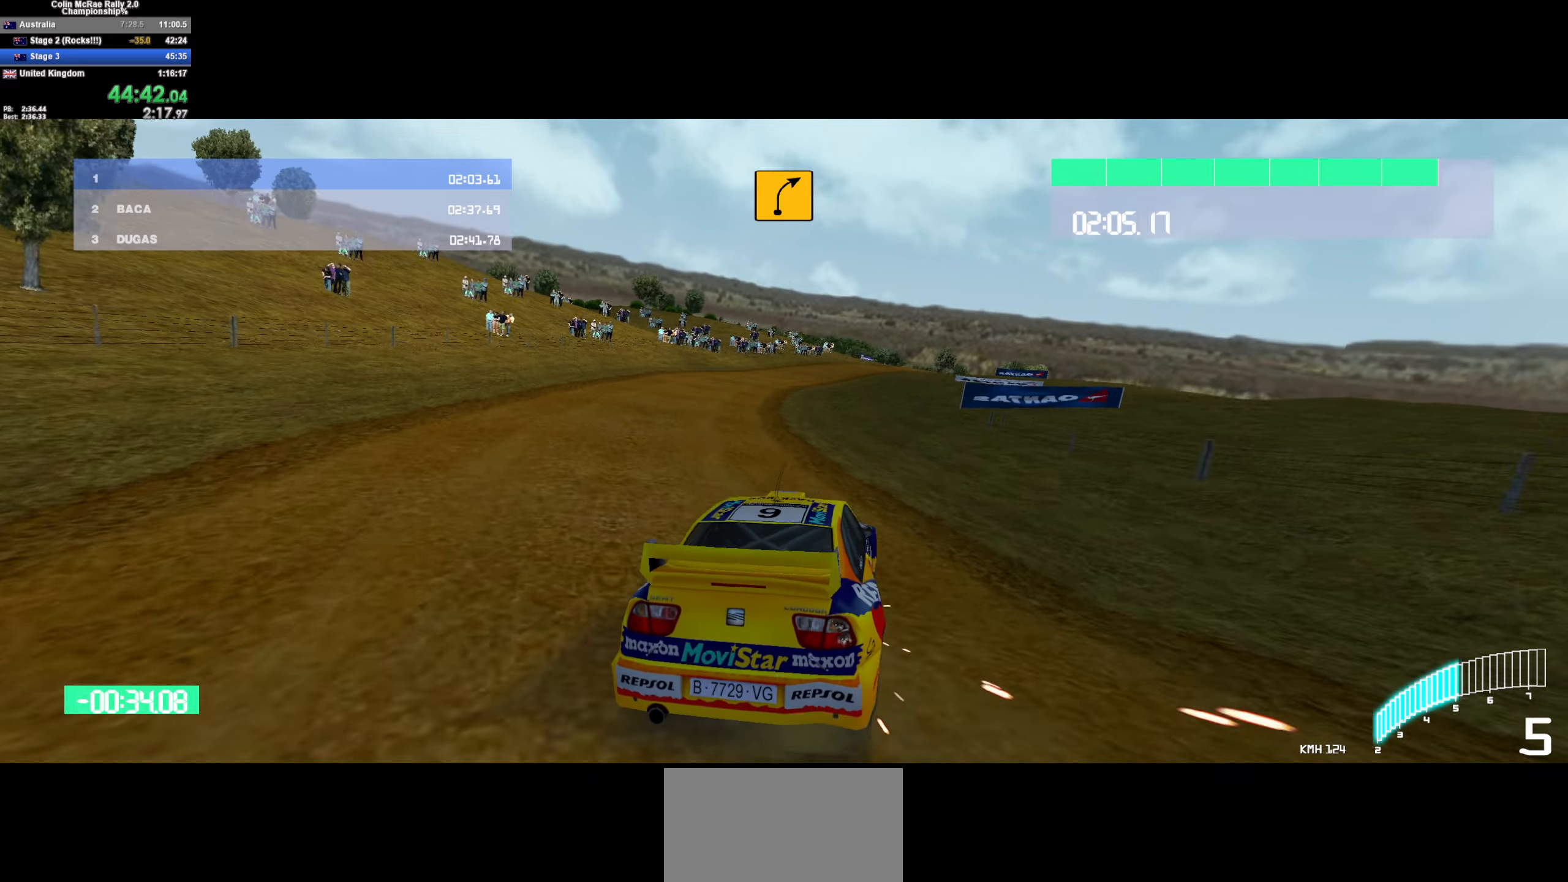
{"keys": ["w"], "events": [[166, "d", "up"], [250, "a", "down"], [400, "a", "up"]]}
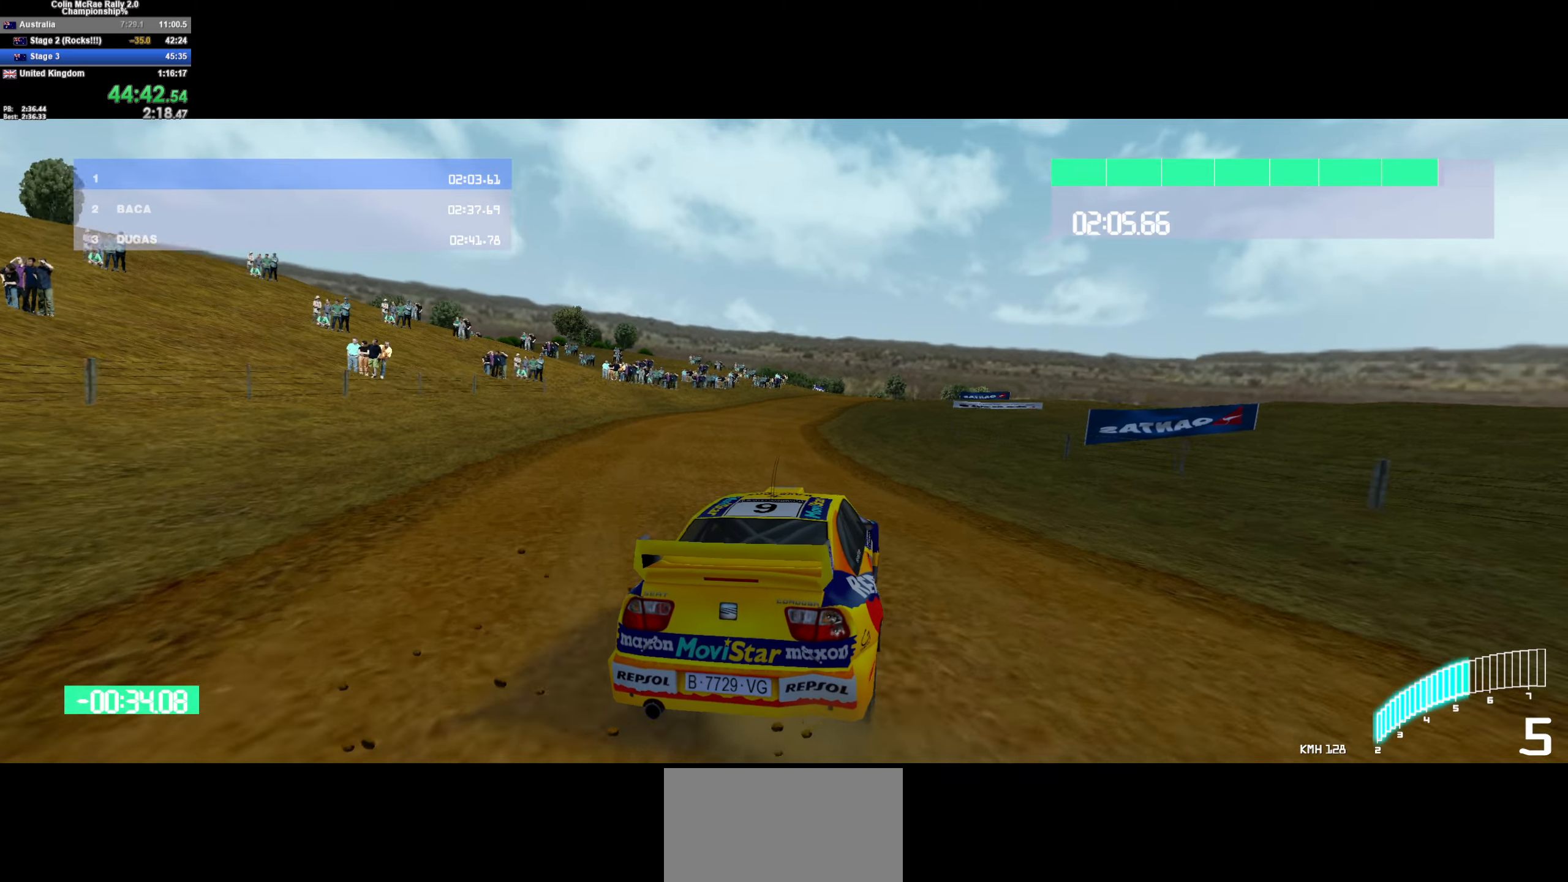
{"keys": ["w"], "events": [[83, "a", "down"], [216, "a", "up"], [450, "a", "down"], [500, "a", "up"]]}
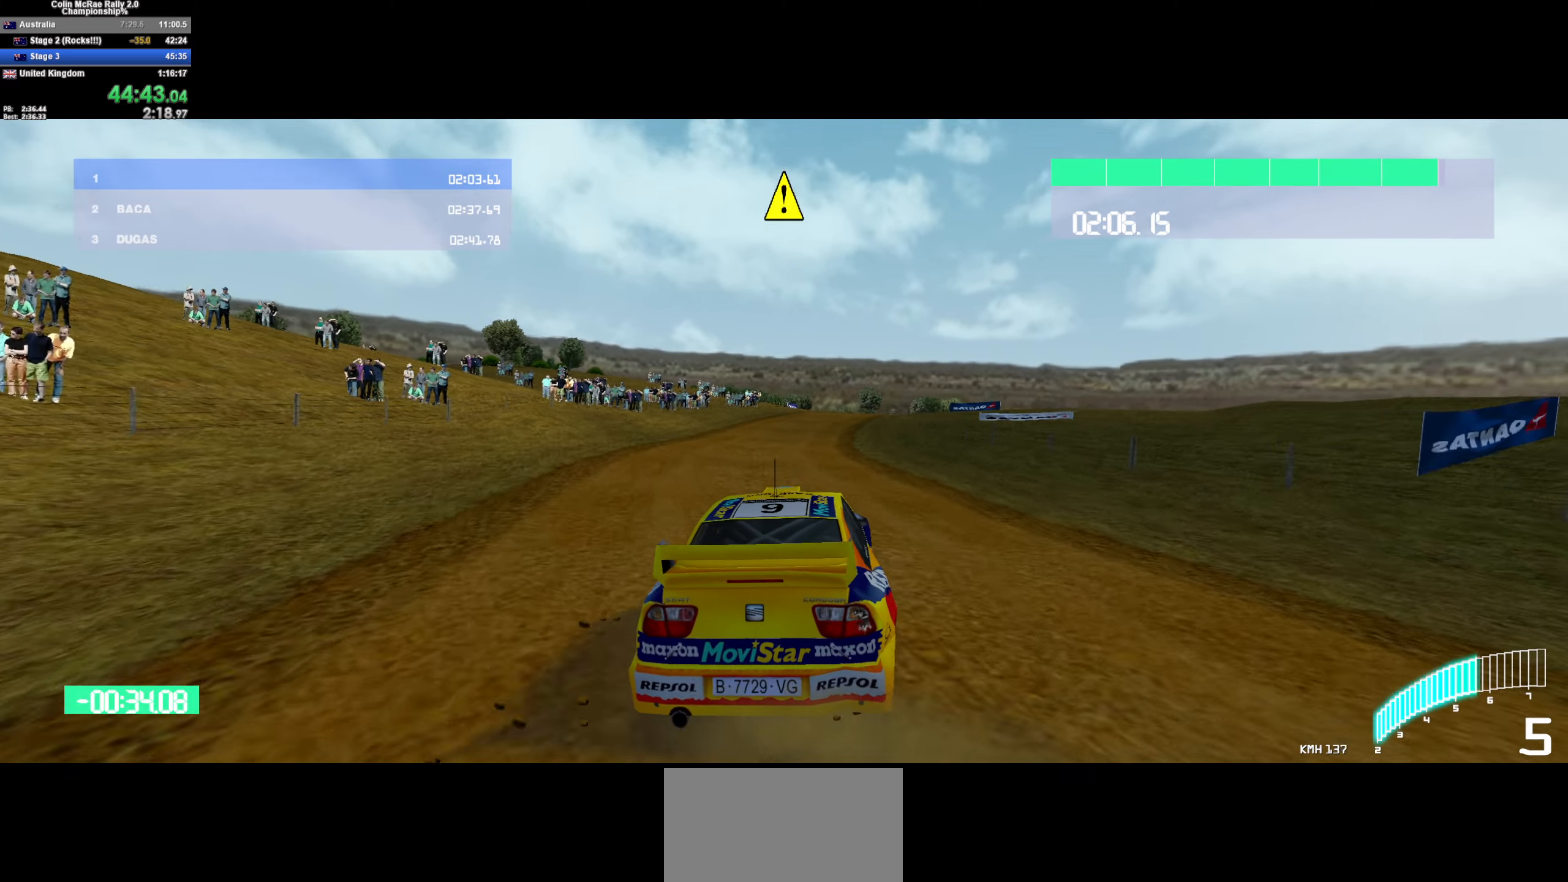
{"keys": ["w"], "events": [[183, "d", "down"], [383, "d", "up"]]}
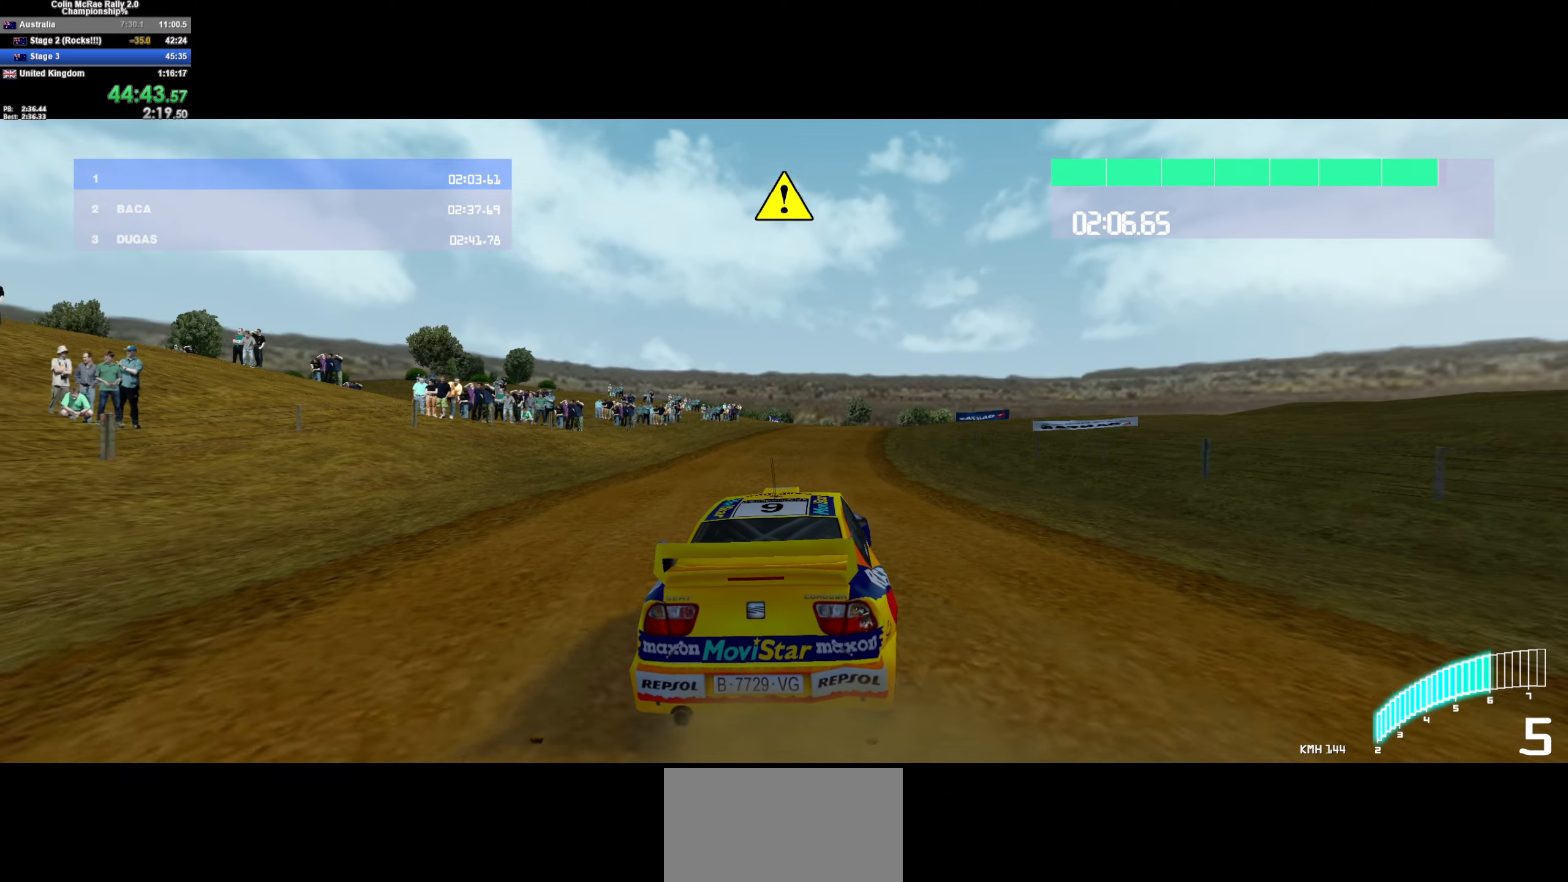
{"keys": ["d", "w"], "events": [[16, "d", "down"], [300, "d", "up"], [433, "d", "down"]]}
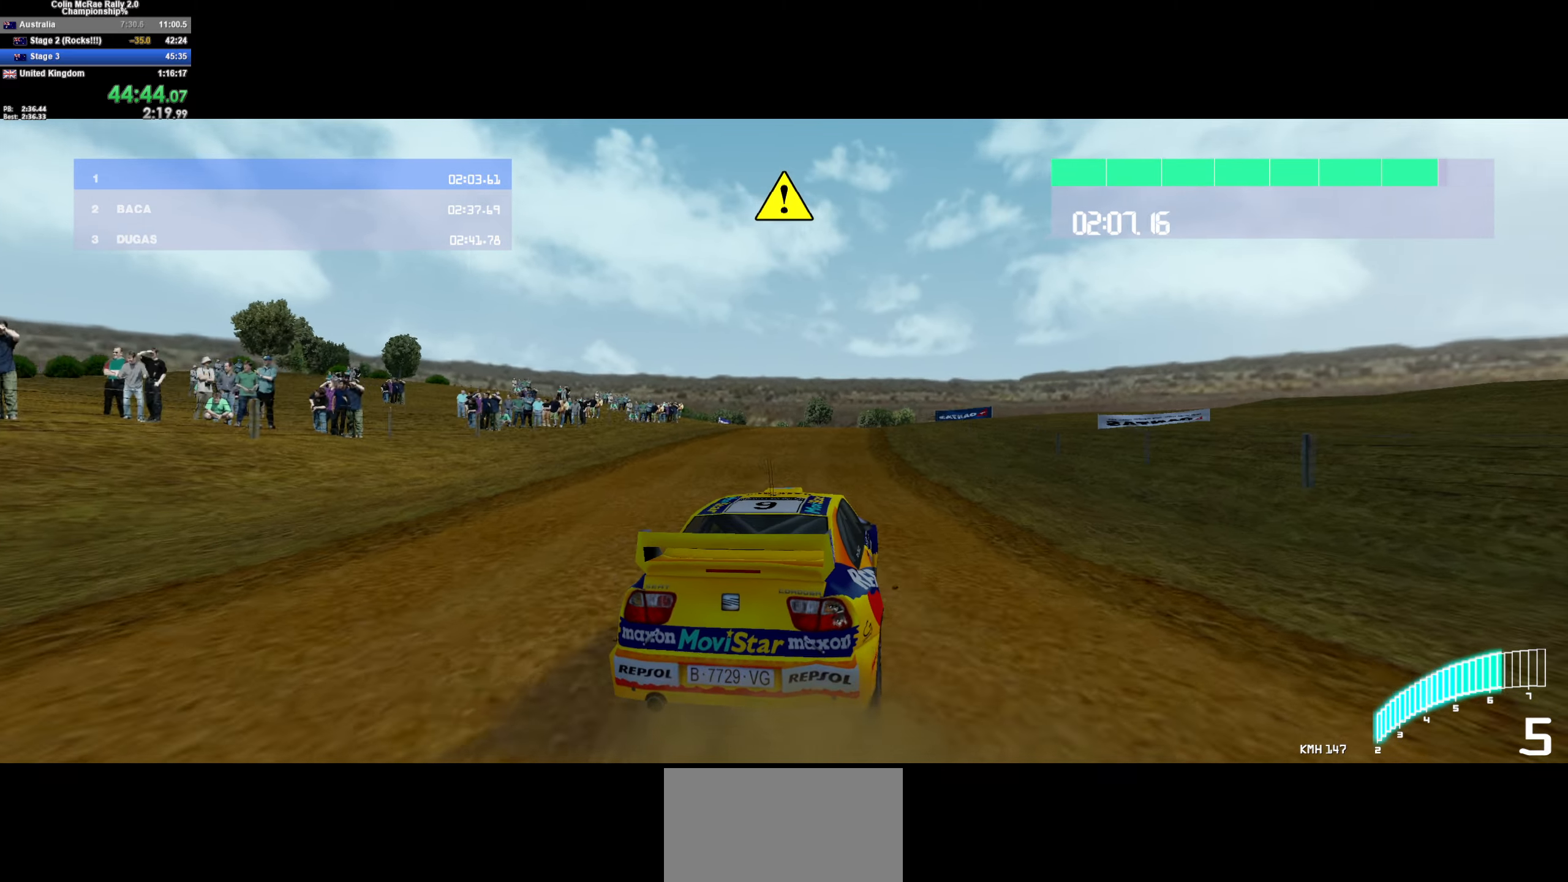
{"keys": ["w"], "events": [[83, "d", "up"], [366, "a", "down"], [500, "a", "up"]]}
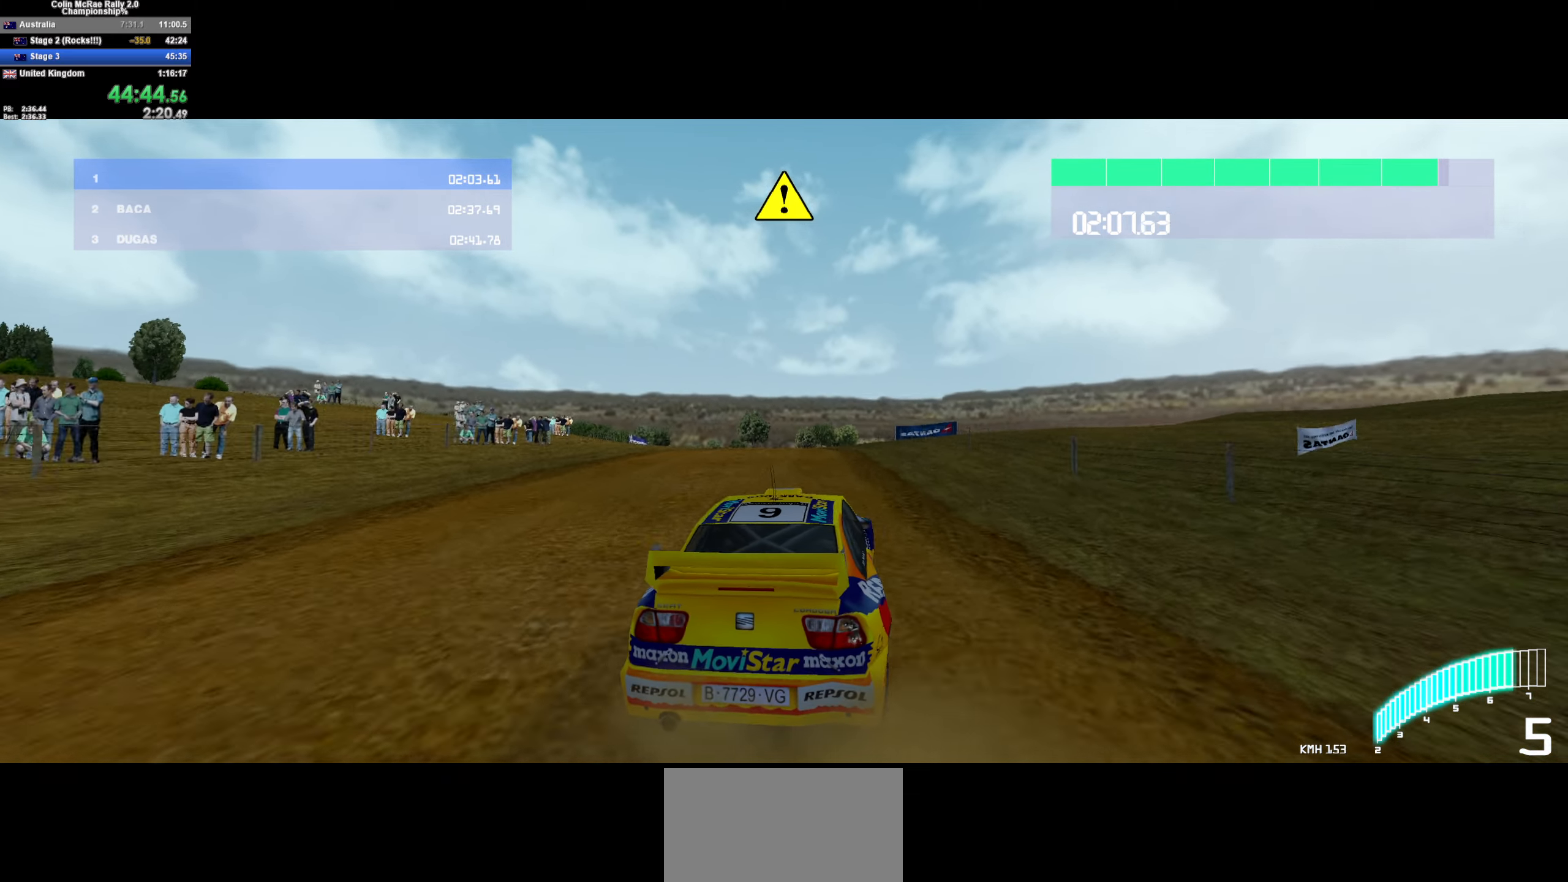
{"keys": ["w"], "events": [[133, "a", "down"], [383, "a", "up"]]}